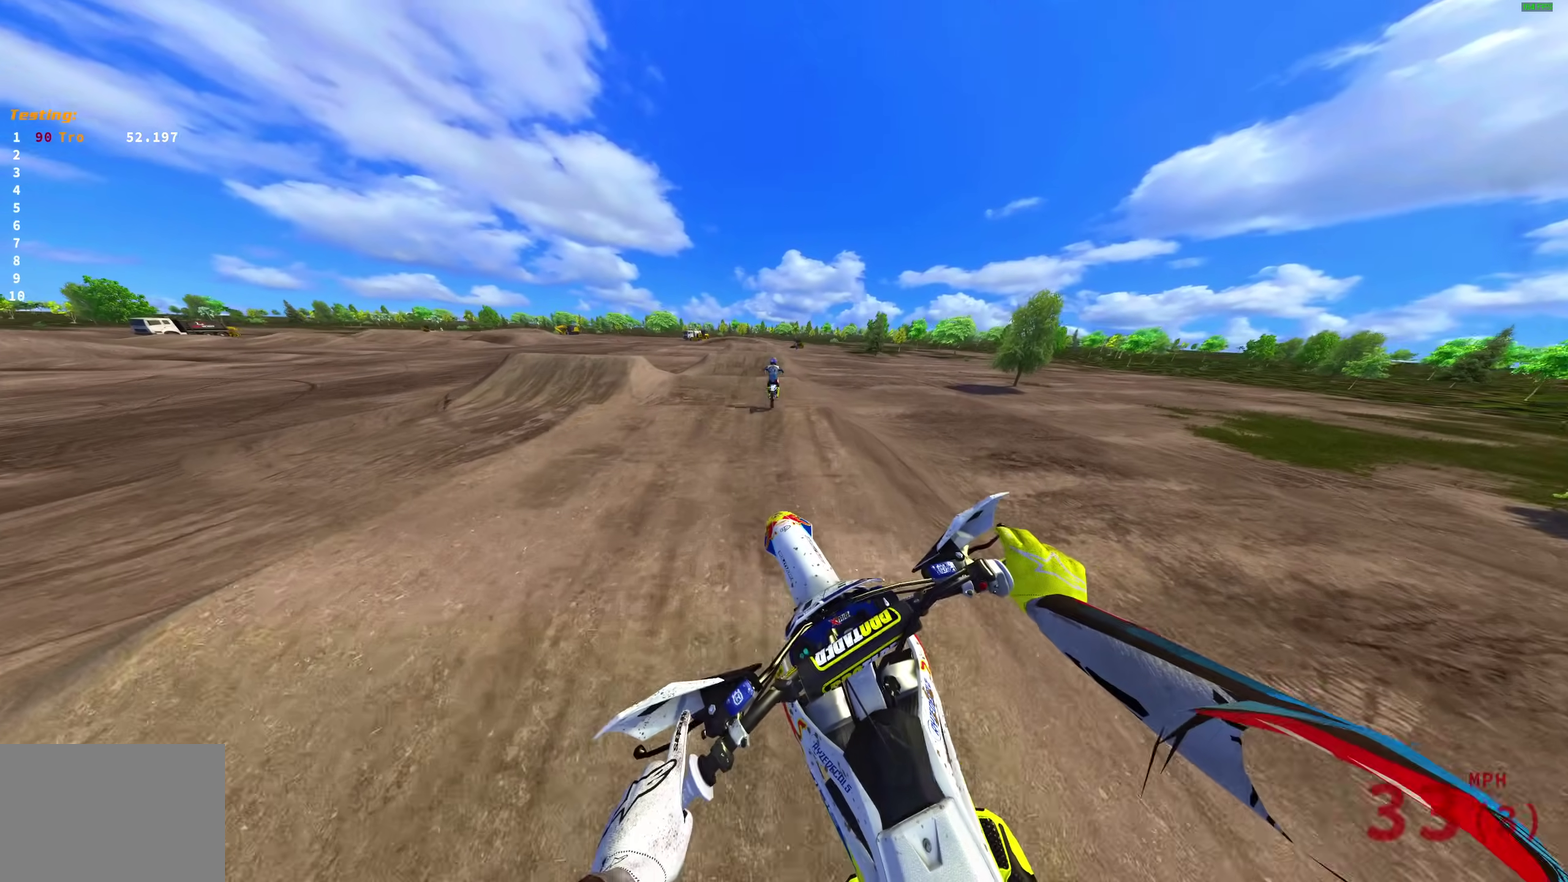
Gameplay with a controller (PlayStation layout); each line is a JSON object with the inputs held at the frame after it (dt_ms = milliseconds from this image to that frame). "events" lists button and stick changes between this image and that frame as [ms after this image, input, new state], when the widget could be followed in between.
{"dt_ms": 300, "buttons": ["R2"], "left_stick": "center", "right_stick": "down-left"}
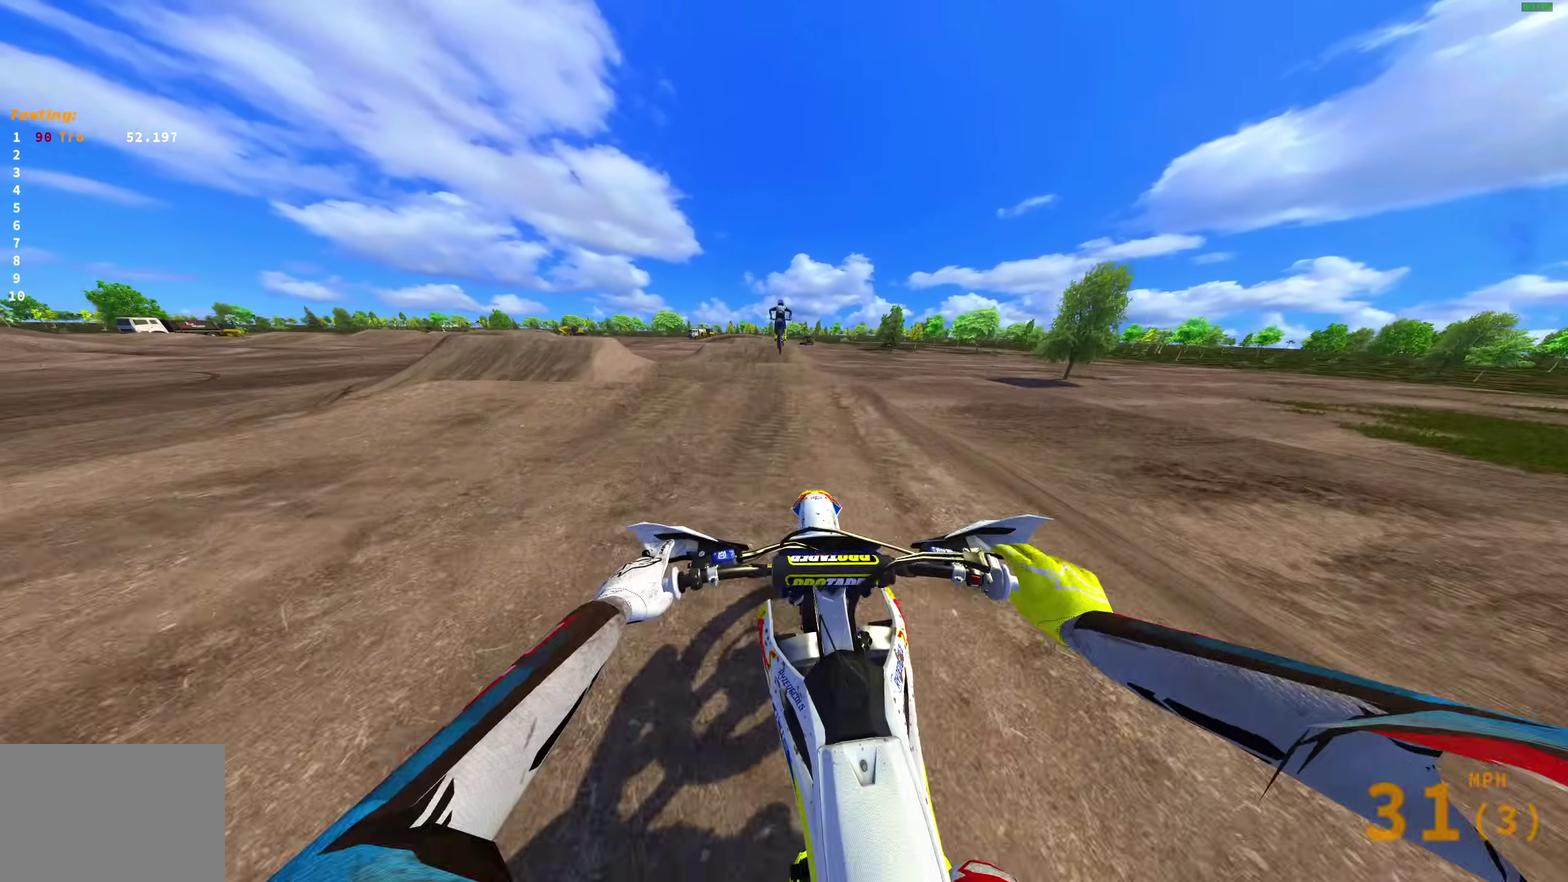
{"dt_ms": 700, "buttons": [], "left_stick": "right", "right_stick": "center"}
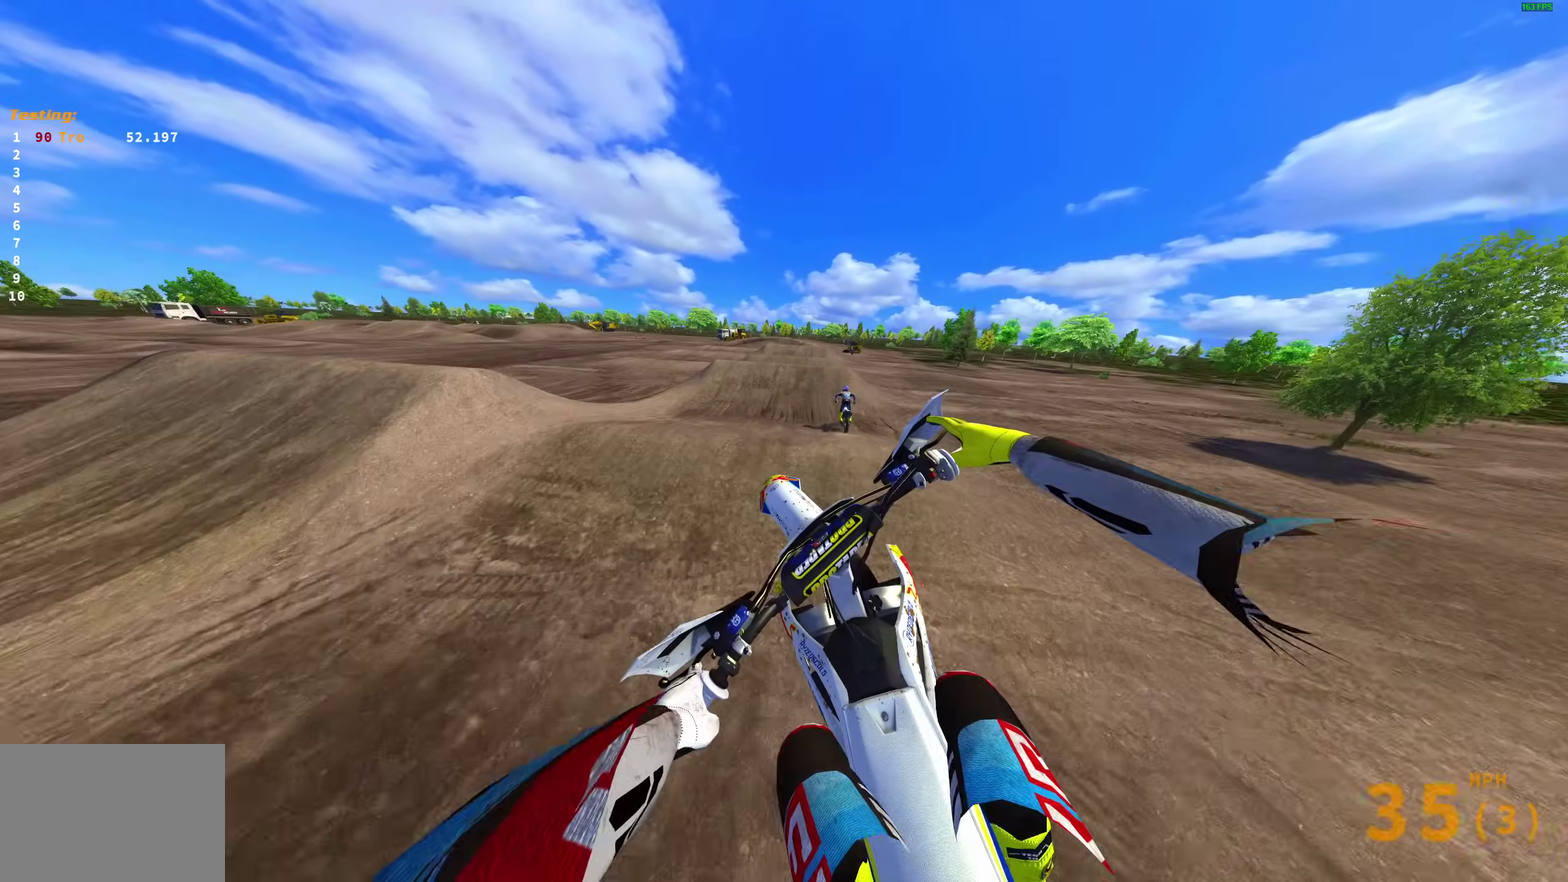
{"dt_ms": 300, "buttons": ["R2"], "left_stick": "center", "right_stick": "down", "events": [[183, "left_stick", "center"], [183, "right_stick", "down"], [300, "R2", "down"]]}
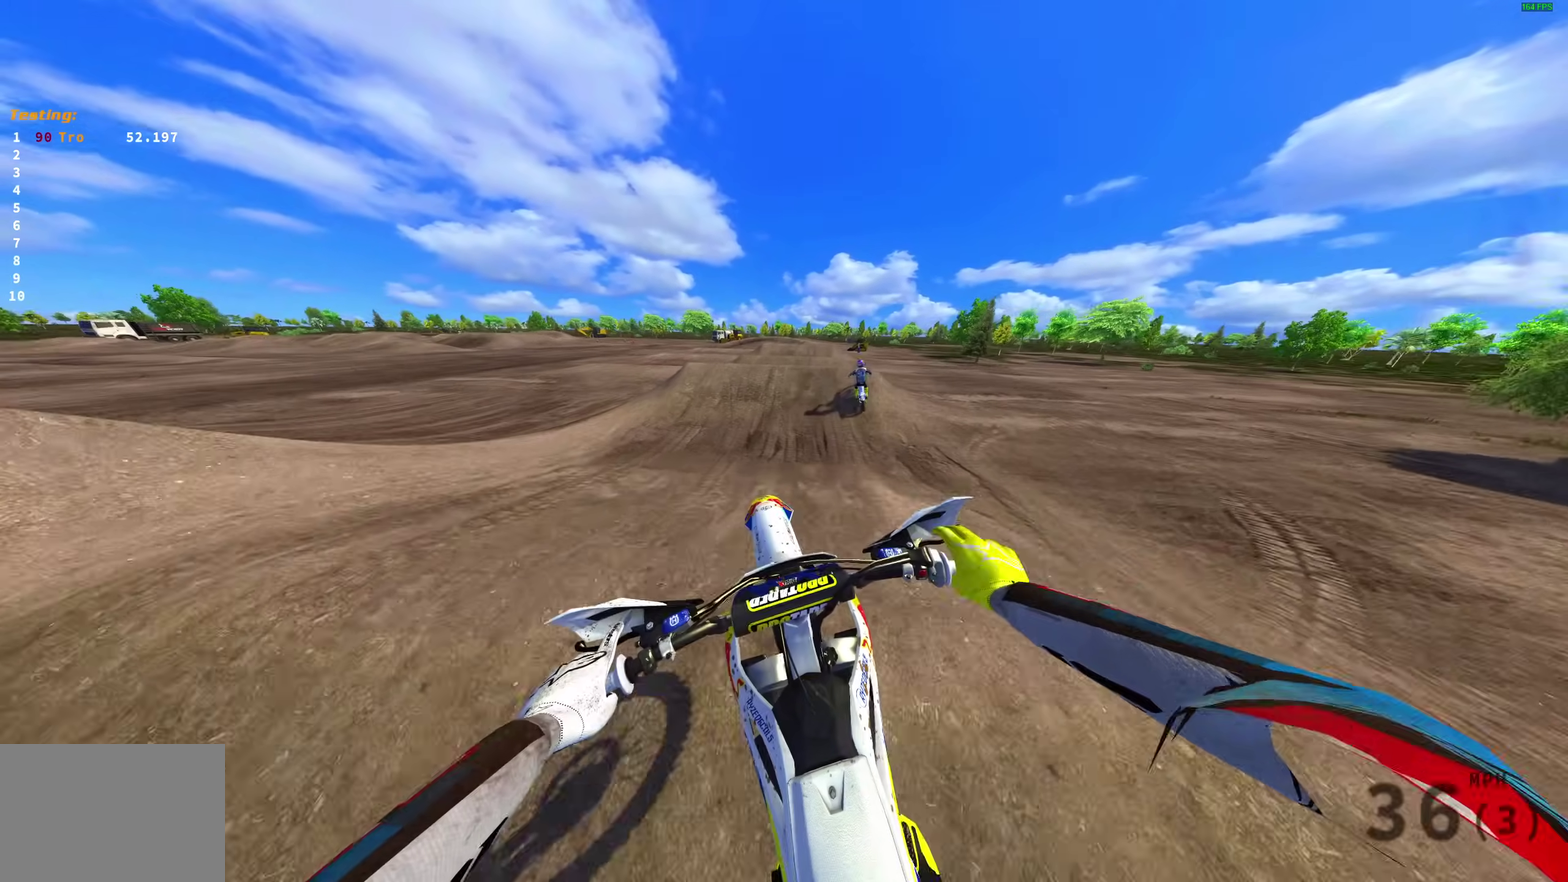
{"dt_ms": 600, "buttons": ["R2"], "left_stick": "right", "right_stick": "up", "events": [[317, "right_stick", "center"], [483, "right_stick", "up-right"], [500, "left_stick", "right"], [533, "right_stick", "up"]]}
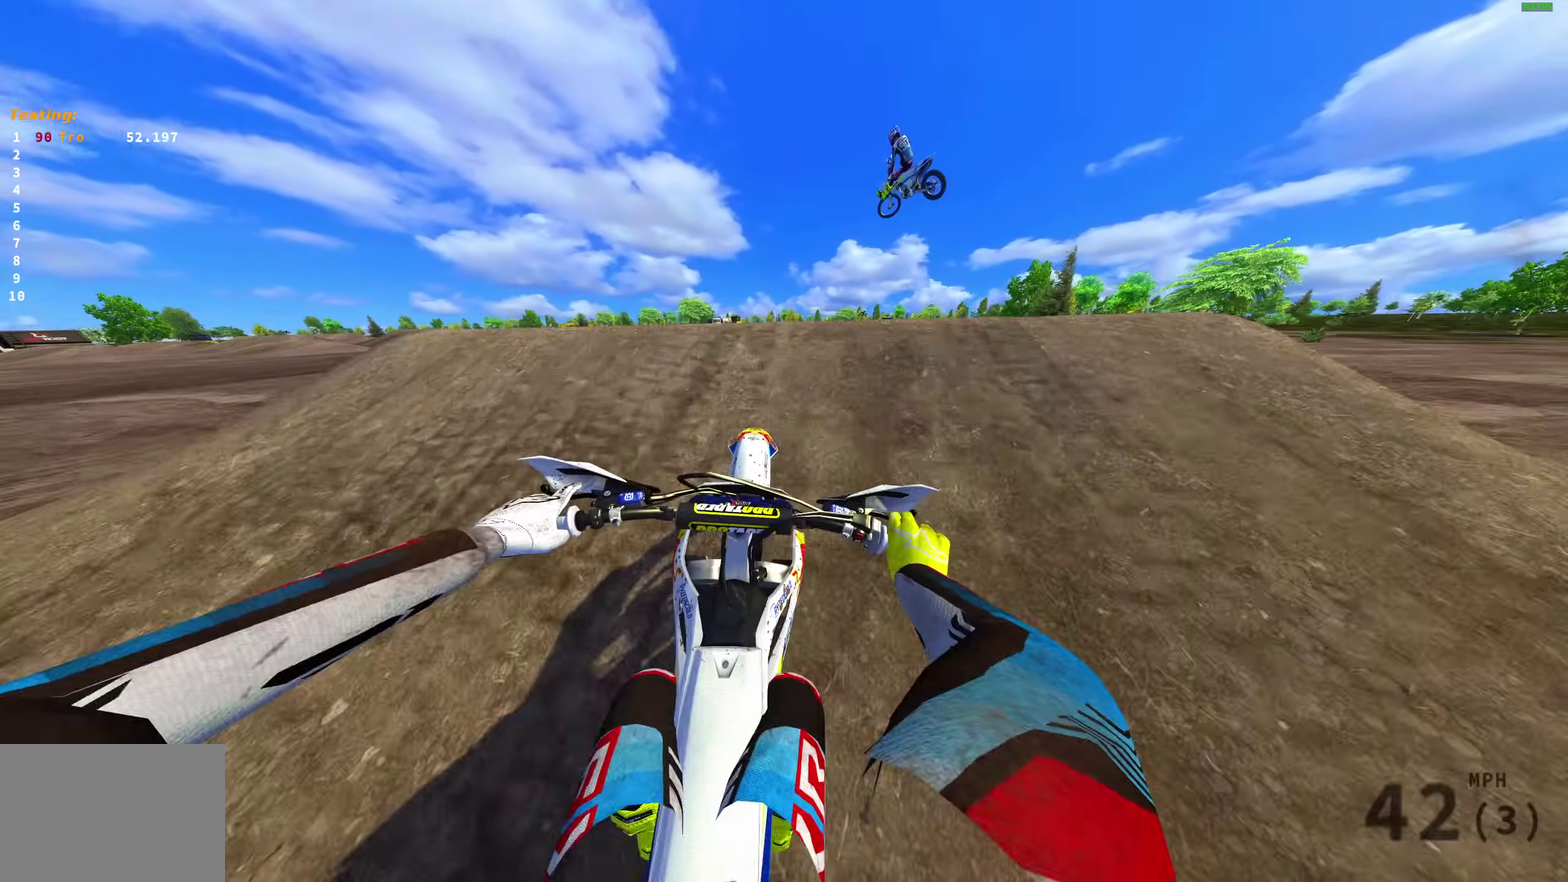
{"dt_ms": 400, "buttons": ["R2"], "left_stick": "left", "right_stick": "center", "events": [[100, "right_stick", "center"], [117, "CROSS", "down"], [150, "left_stick", "center"], [200, "R2", "up"], [217, "CROSS", "up"], [217, "left_stick", "left"], [367, "R2", "down"]]}
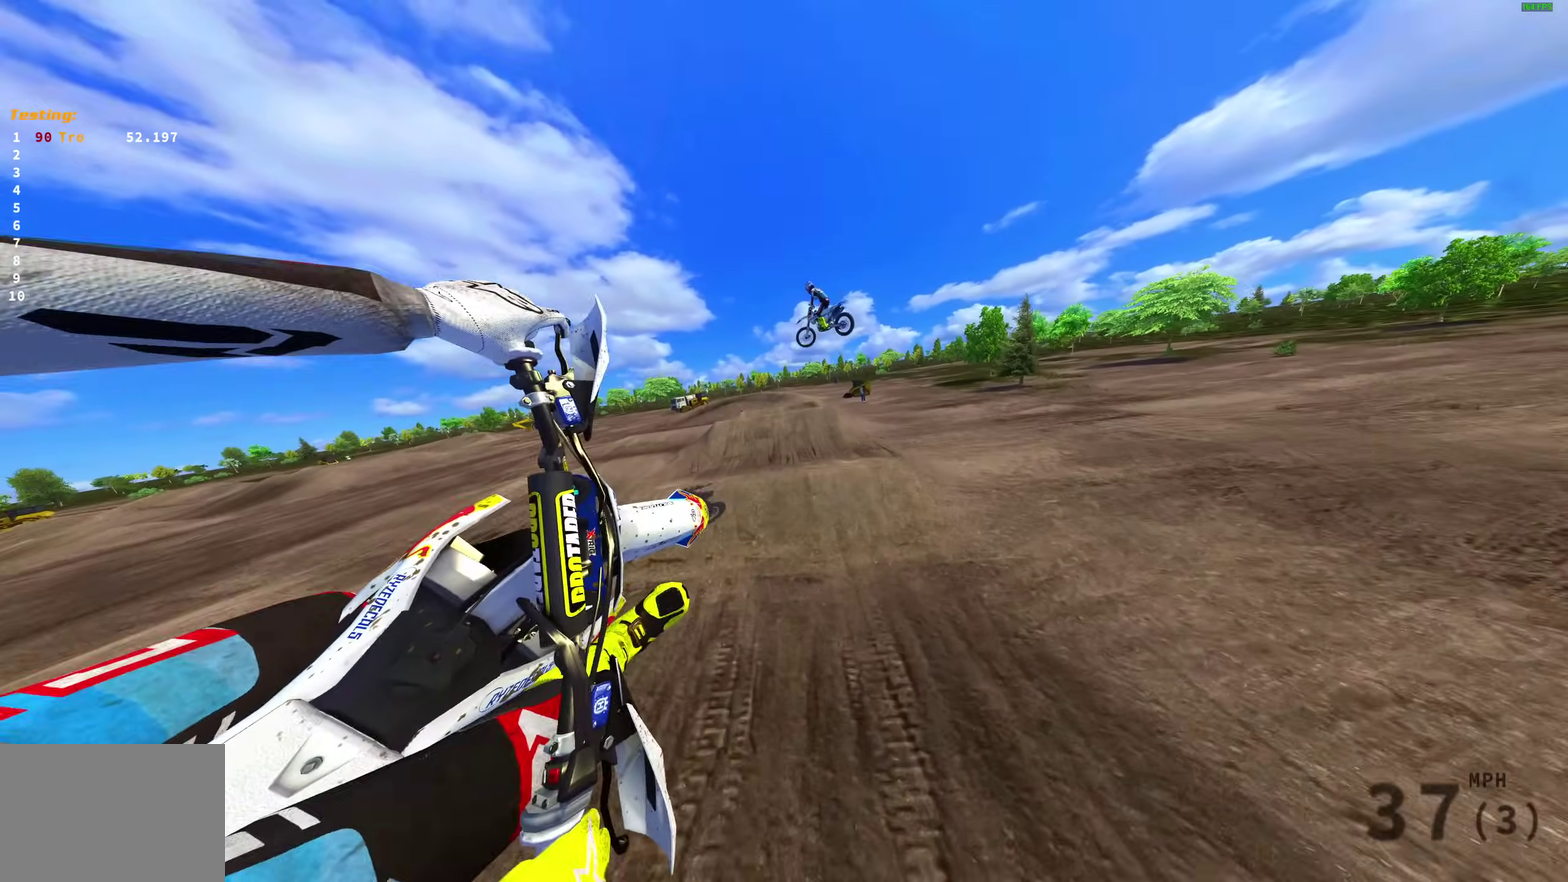
{"dt_ms": 600, "buttons": ["R2", "L3"], "left_stick": "center", "right_stick": "up-left"}
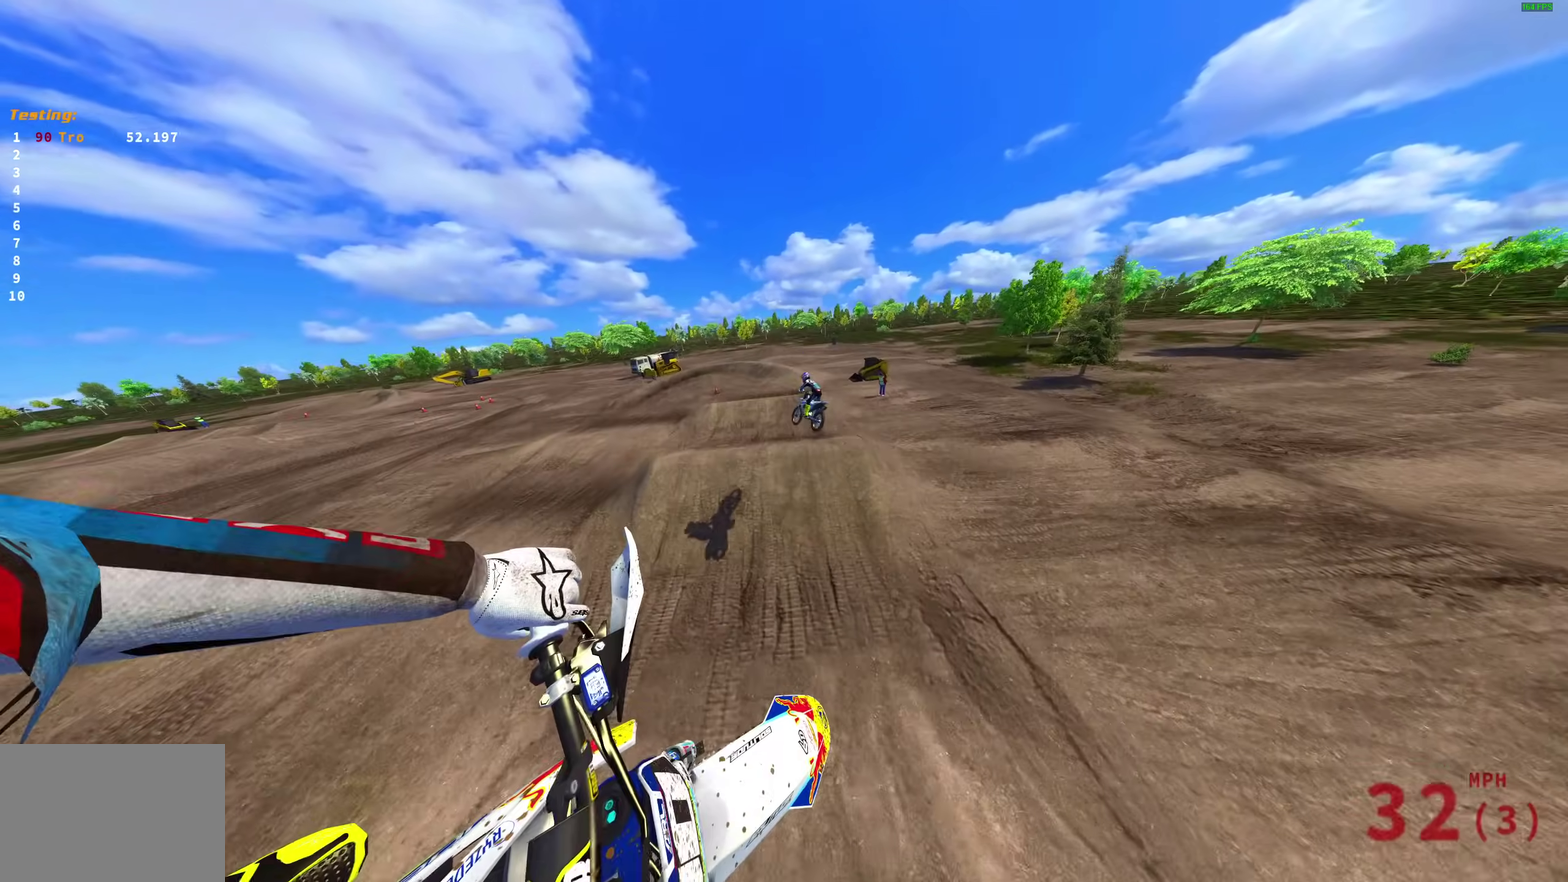
{"dt_ms": 400, "buttons": ["R2"], "left_stick": "up-left", "right_stick": "up-left"}
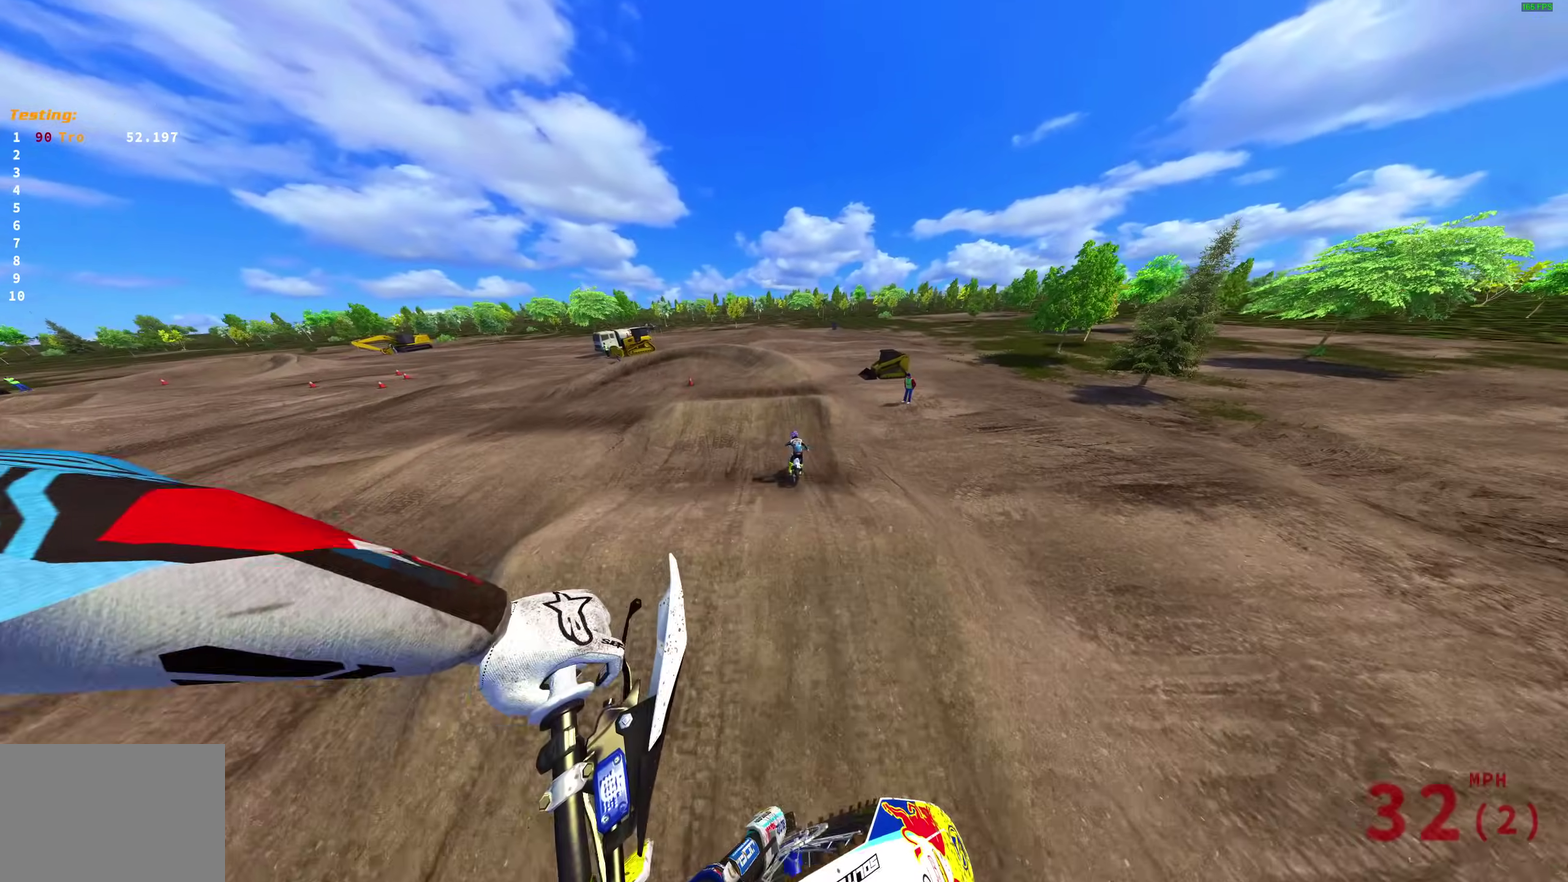
{"dt_ms": 600, "buttons": [], "left_stick": "up-left", "right_stick": "down-left", "events": [[200, "right_stick", "up"], [233, "left_stick", "center"], [267, "right_stick", "up-left"], [300, "left_stick", "up-right"], [383, "right_stick", "center"], [467, "left_stick", "center"], [500, "right_stick", "down-left"], [517, "R2", "up"], [600, "left_stick", "up-left"]]}
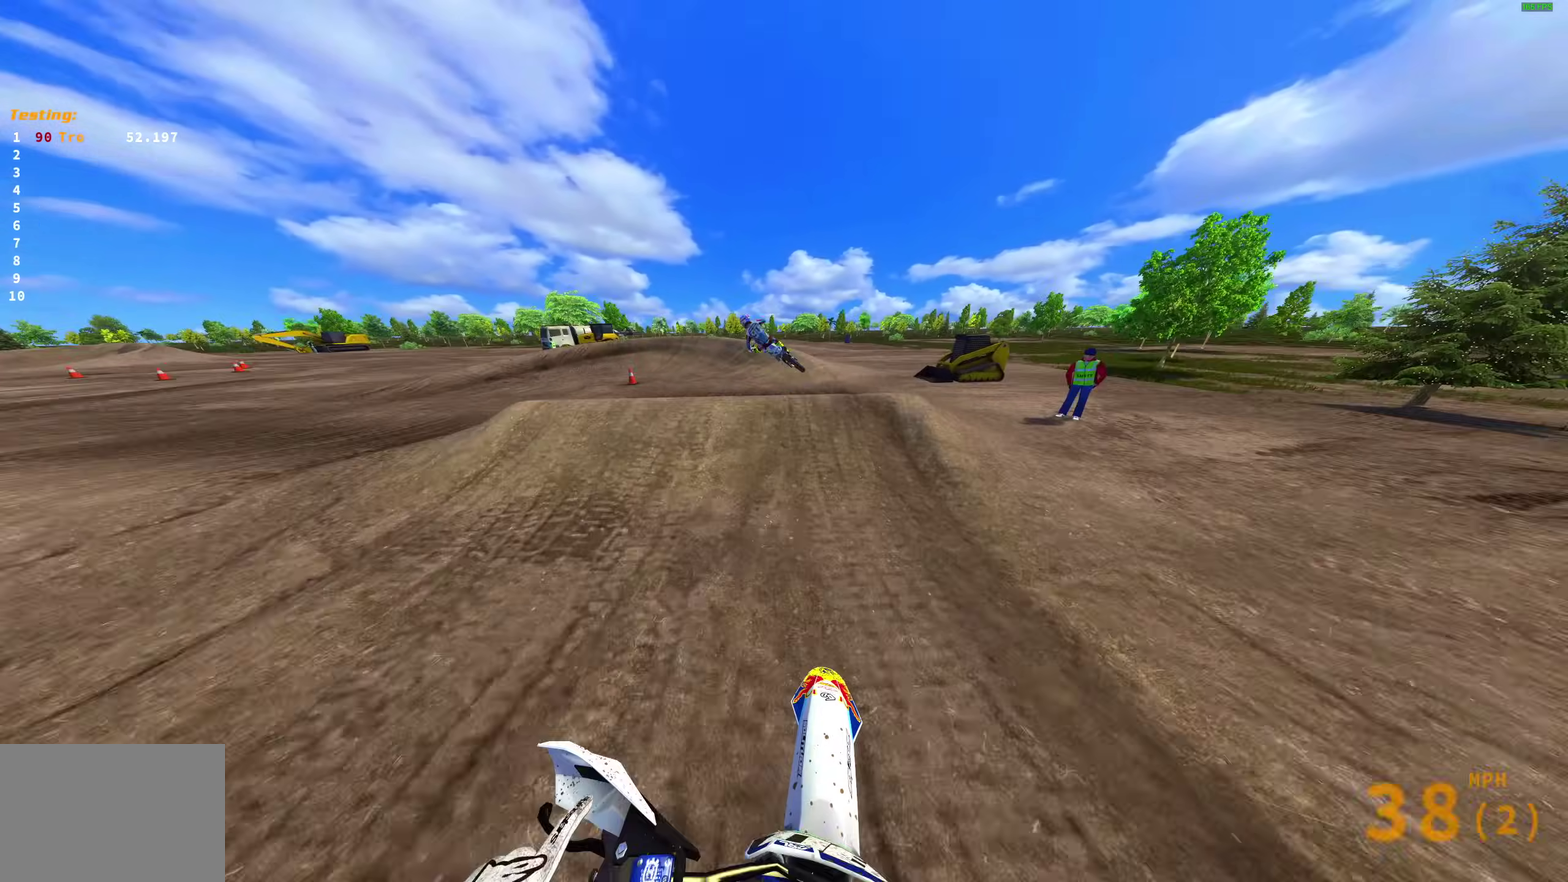
{"dt_ms": 400, "buttons": [], "left_stick": "up-left", "right_stick": "center", "events": [[67, "right_stick", "left"], [117, "right_stick", "up-left"], [267, "right_stick", "up"], [400, "right_stick", "center"]]}
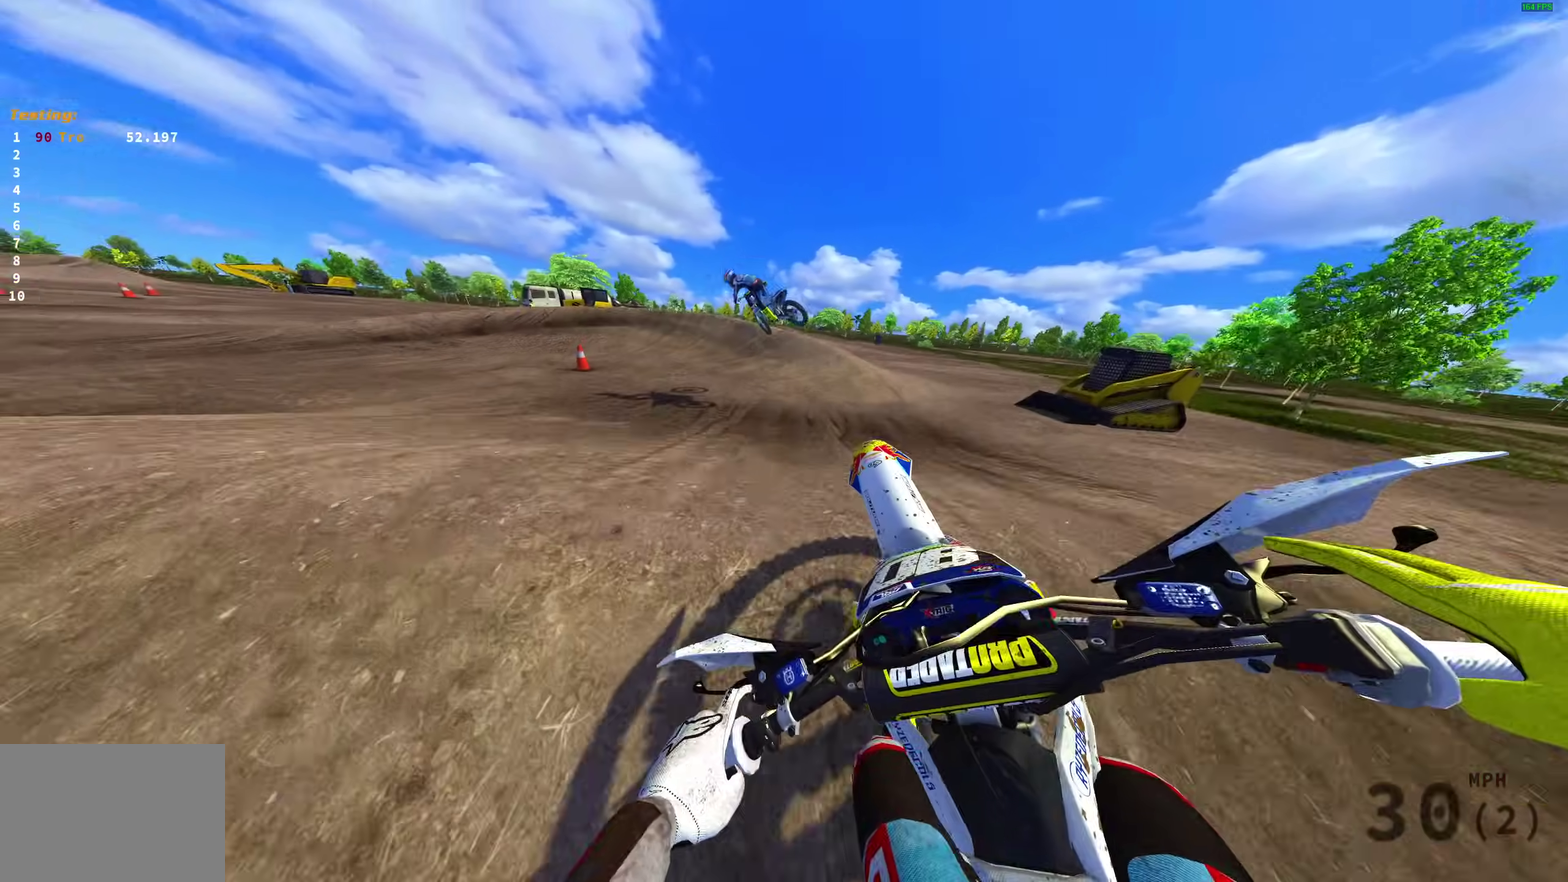
{"dt_ms": 600, "buttons": ["R2"], "left_stick": "left", "right_stick": "up-left", "events": [[50, "left_stick", "center"], [100, "left_stick", "right"], [233, "left_stick", "down-right"], [233, "right_stick", "up-left"], [283, "R2", "down"], [300, "left_stick", "down"], [383, "left_stick", "left"]]}
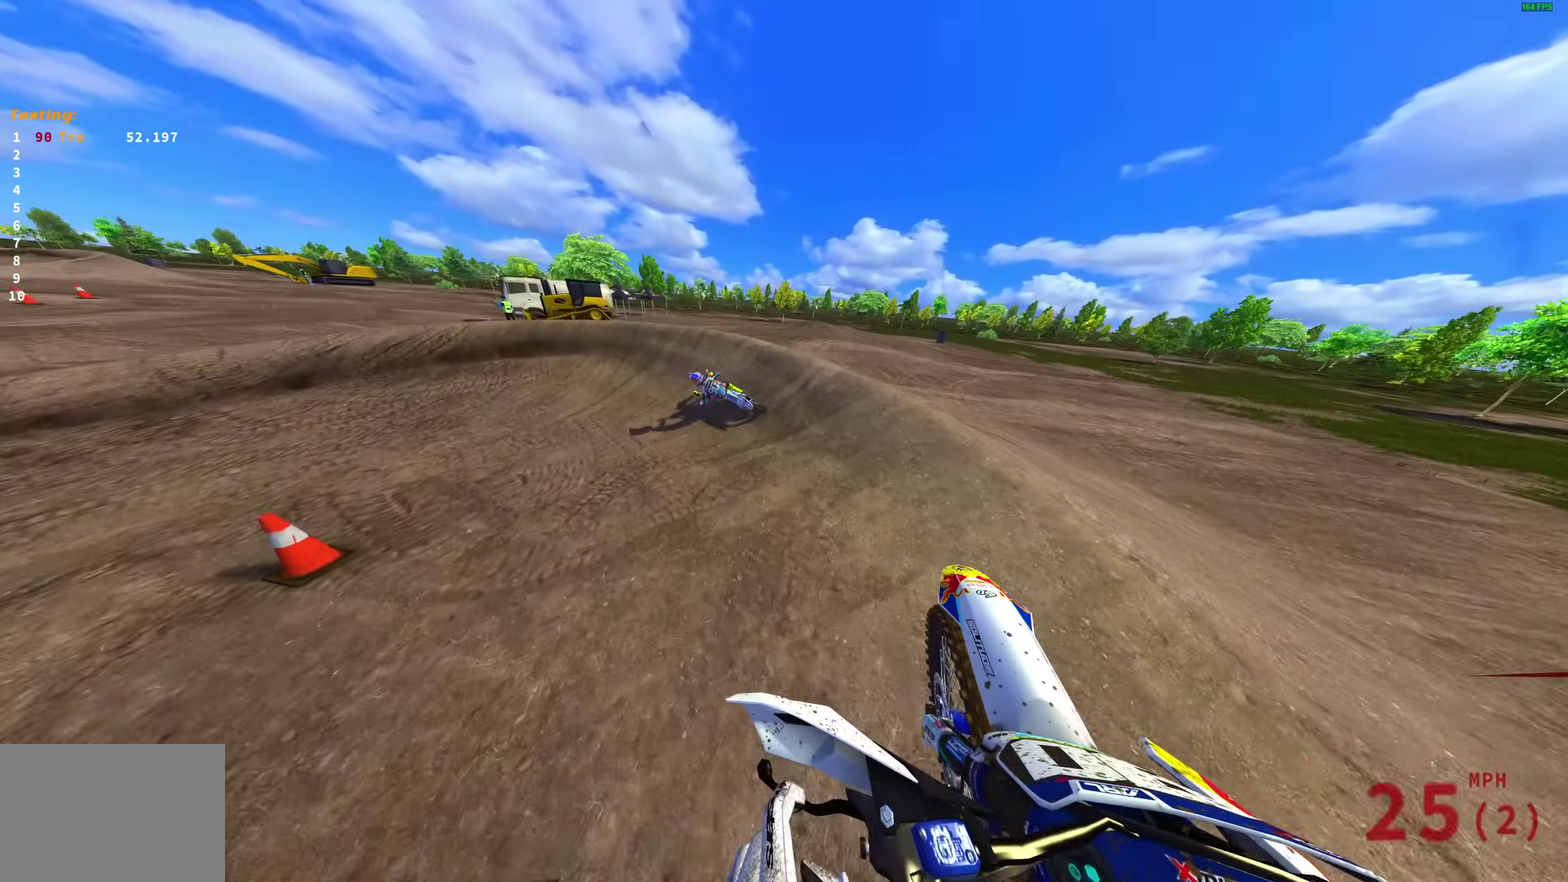
{"dt_ms": 400, "buttons": [], "left_stick": "left", "right_stick": "up-right", "events": [[33, "right_stick", "up"], [267, "R2", "up"], [317, "right_stick", "up-right"]]}
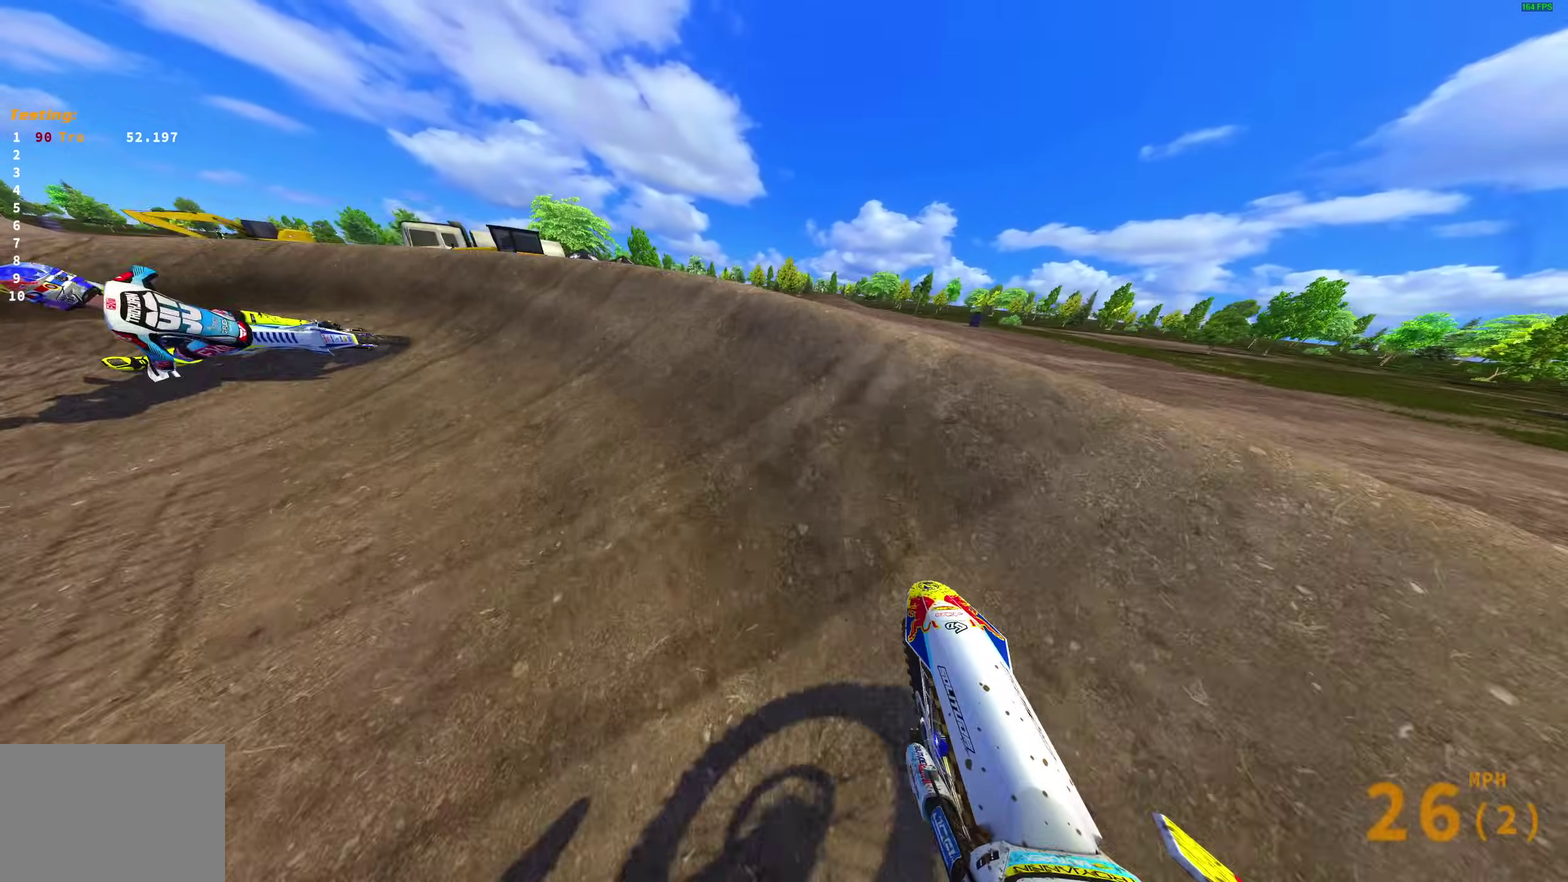
{"dt_ms": 600, "buttons": ["R2"], "left_stick": "left", "right_stick": "up-right", "events": [[383, "R2", "down"]]}
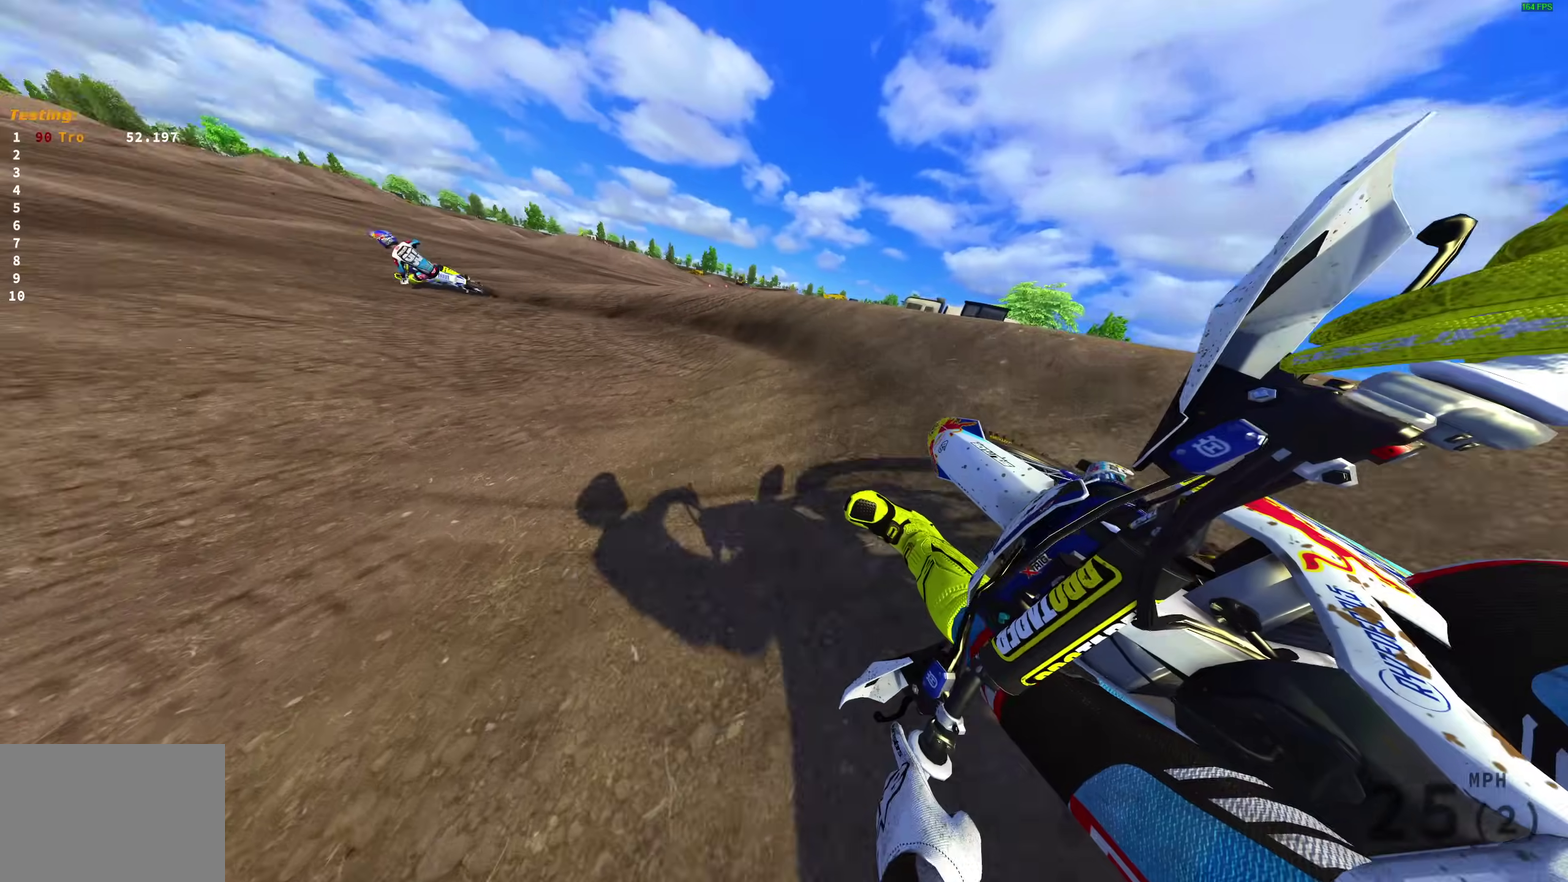
{"dt_ms": 400, "buttons": ["R2"], "left_stick": "left", "right_stick": "up-right", "events": []}
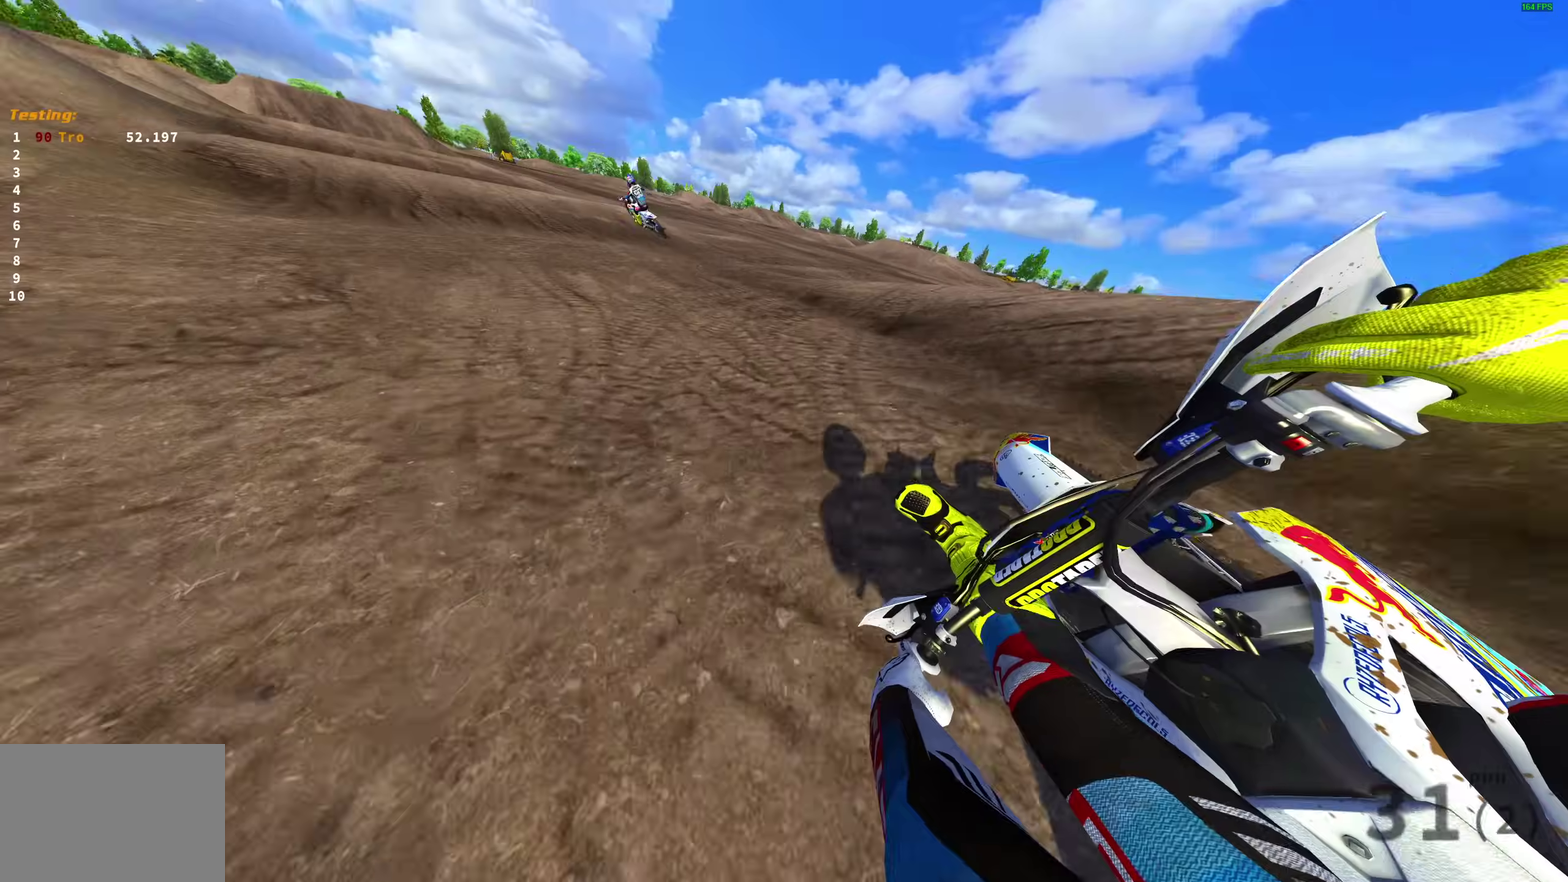
{"dt_ms": 500, "buttons": ["R2"], "left_stick": "left", "right_stick": "right", "events": [[483, "right_stick", "right"]]}
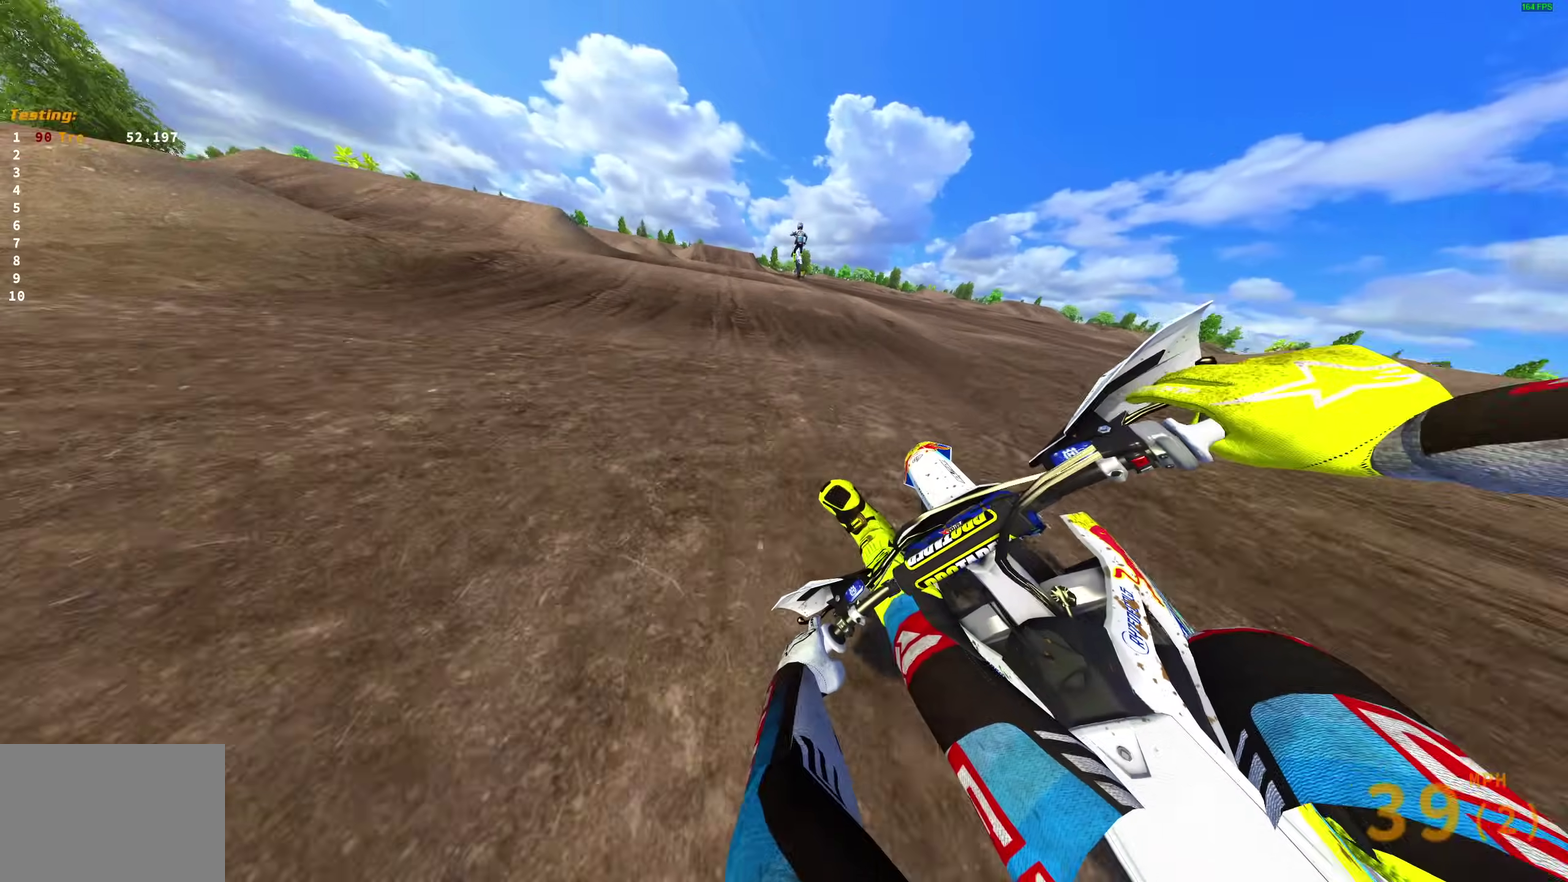
{"dt_ms": 500, "buttons": ["R2"], "left_stick": "center", "right_stick": "center", "events": [[33, "right_stick", "center"], [83, "left_stick", "up-left"], [117, "right_stick", "down"], [383, "right_stick", "center"], [467, "left_stick", "center"]]}
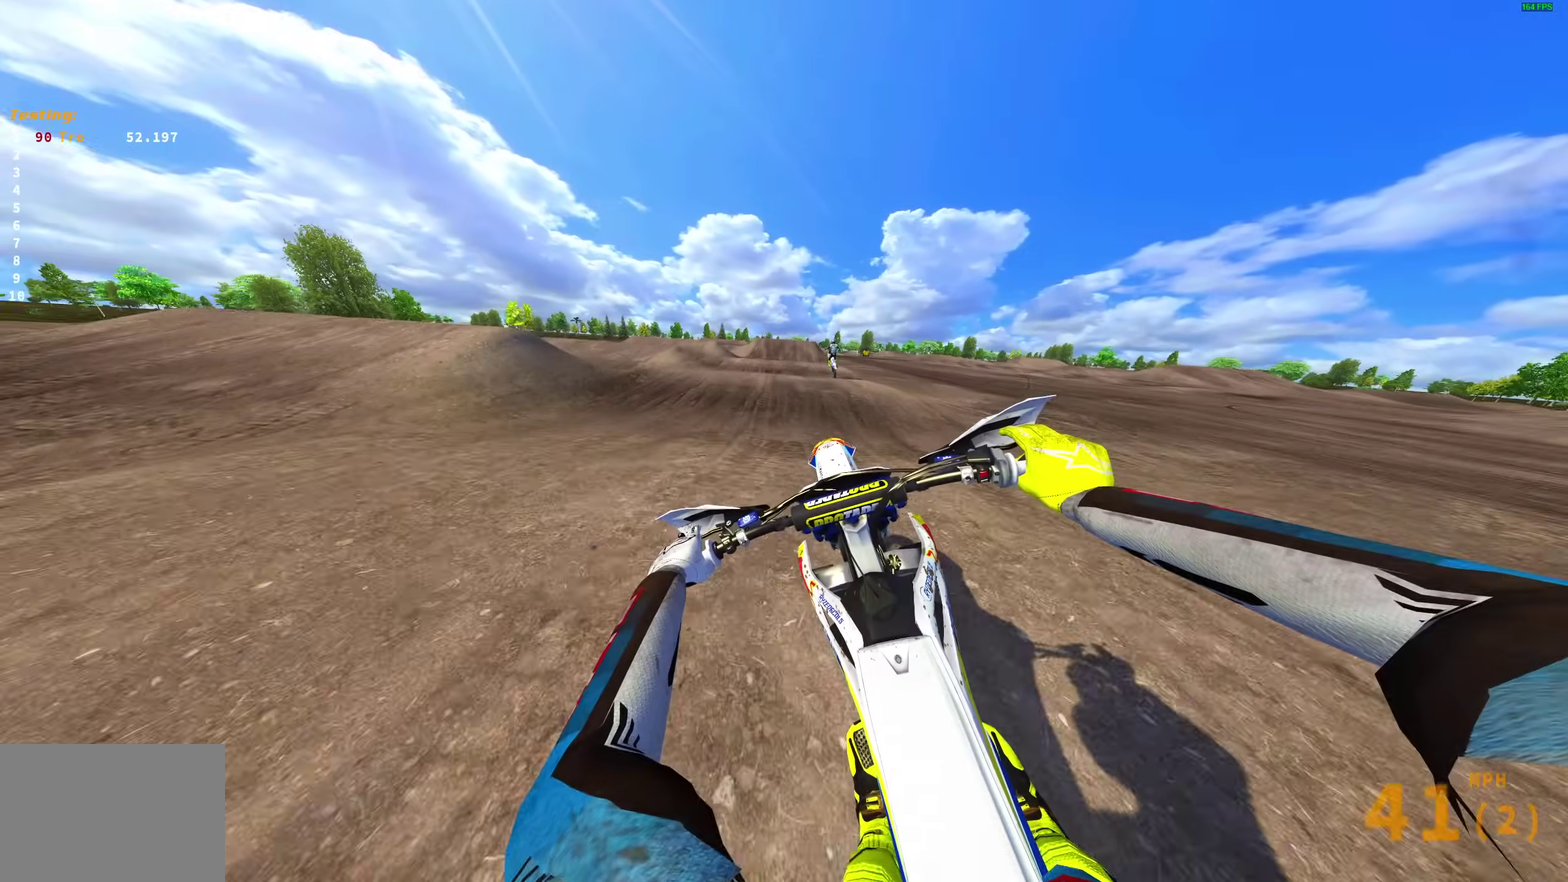
{"dt_ms": 500, "buttons": ["R2"], "left_stick": "center", "right_stick": "down"}
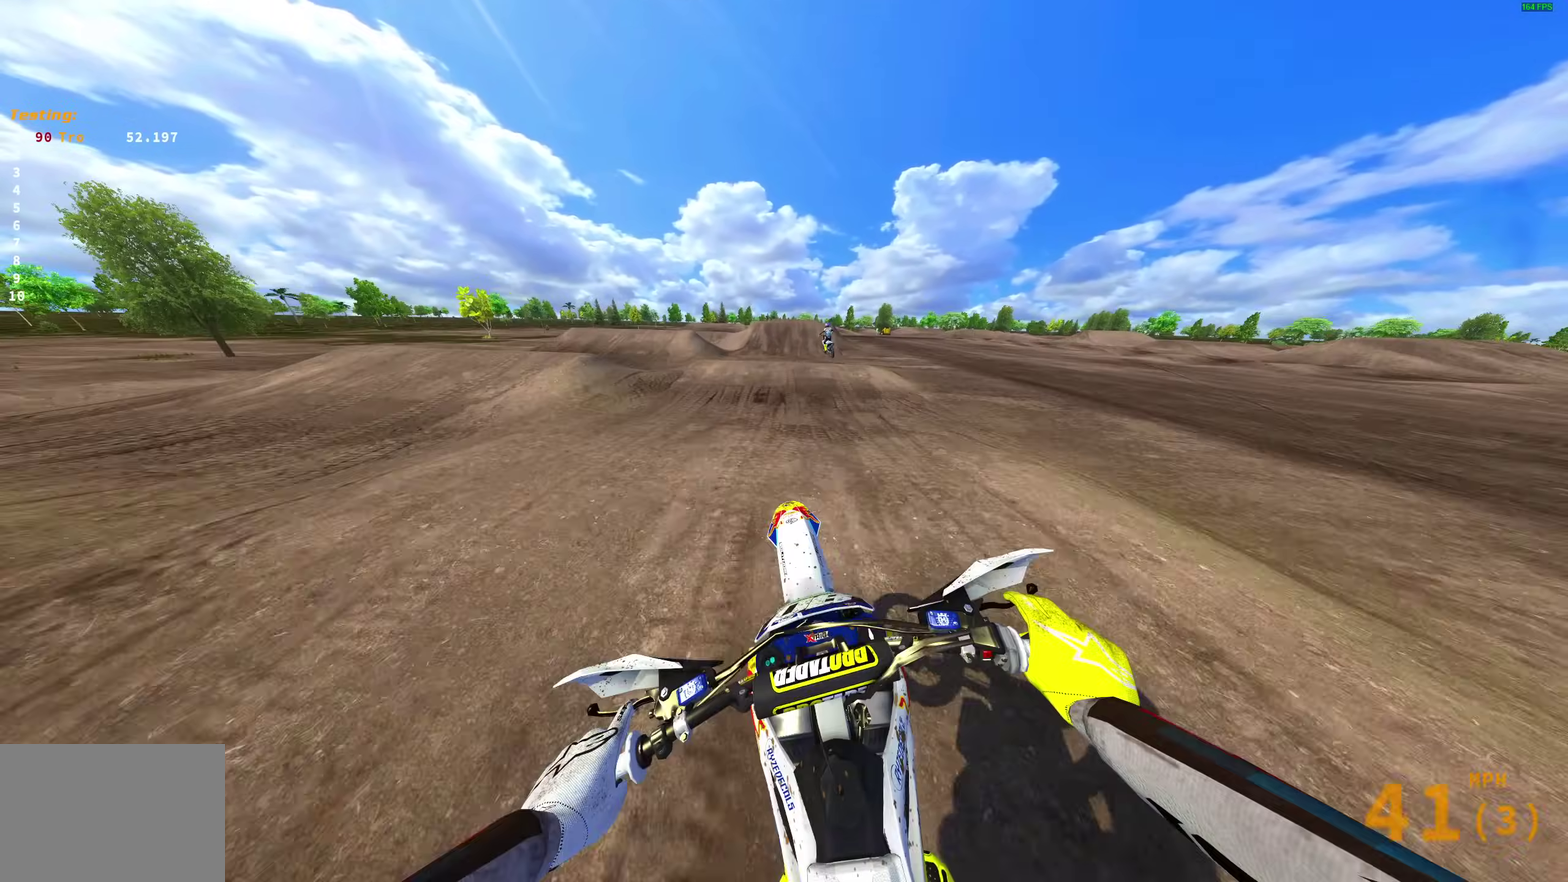
{"dt_ms": 500, "buttons": ["CROSS", "R2"], "left_stick": "center", "right_stick": "center", "events": [[83, "right_stick", "center"], [200, "CROSS", "down"], [333, "CROSS", "up"], [450, "CROSS", "down"]]}
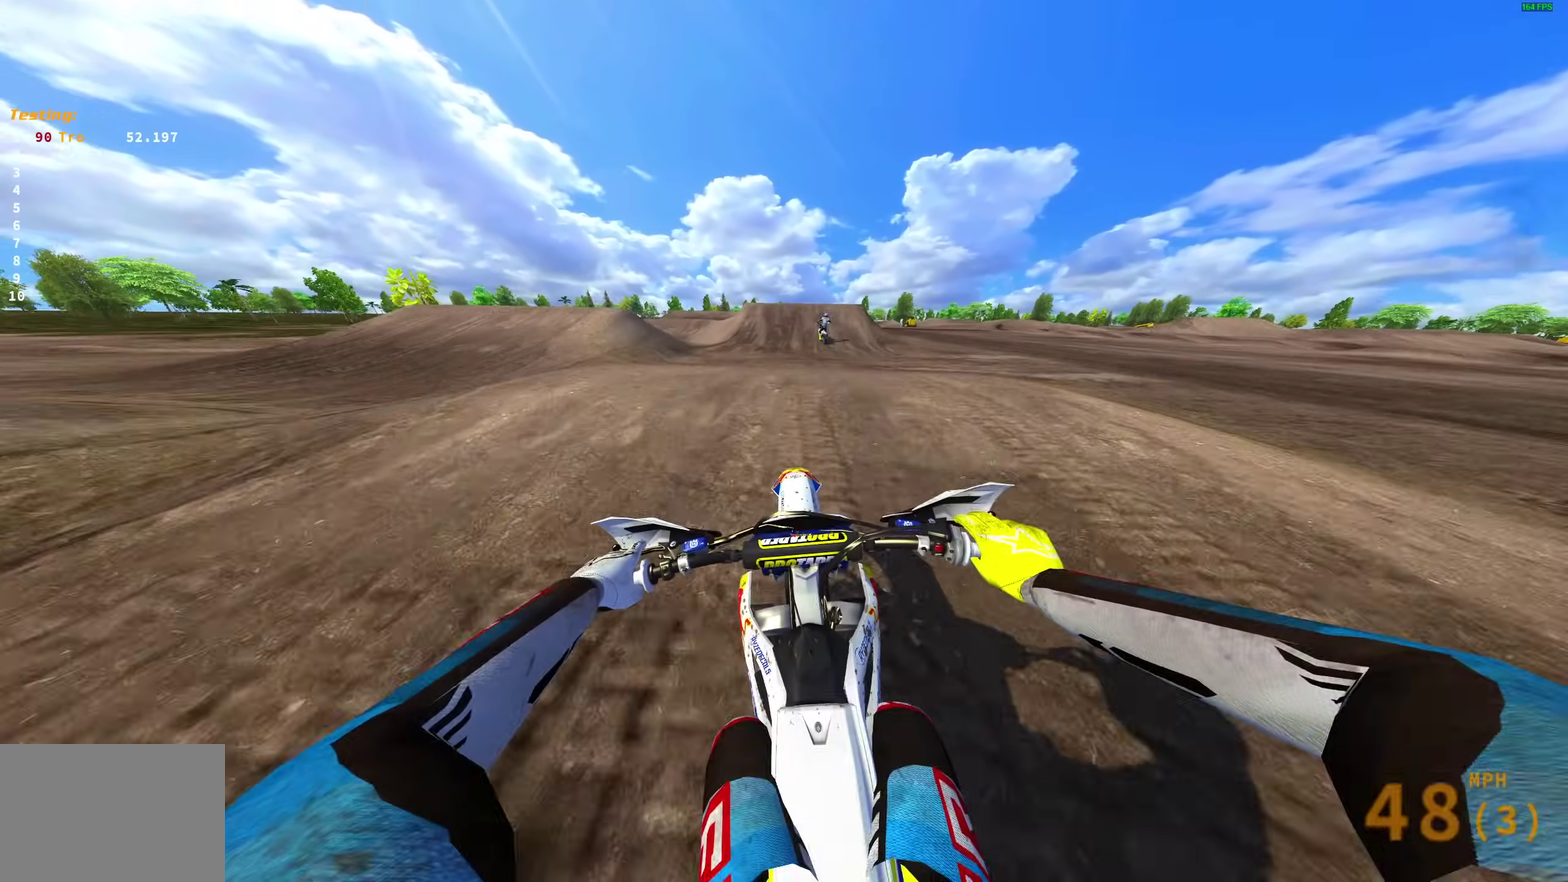
{"dt_ms": 500, "buttons": ["R2"], "left_stick": "center", "right_stick": "up", "events": [[33, "CROSS", "up"], [433, "right_stick", "up"]]}
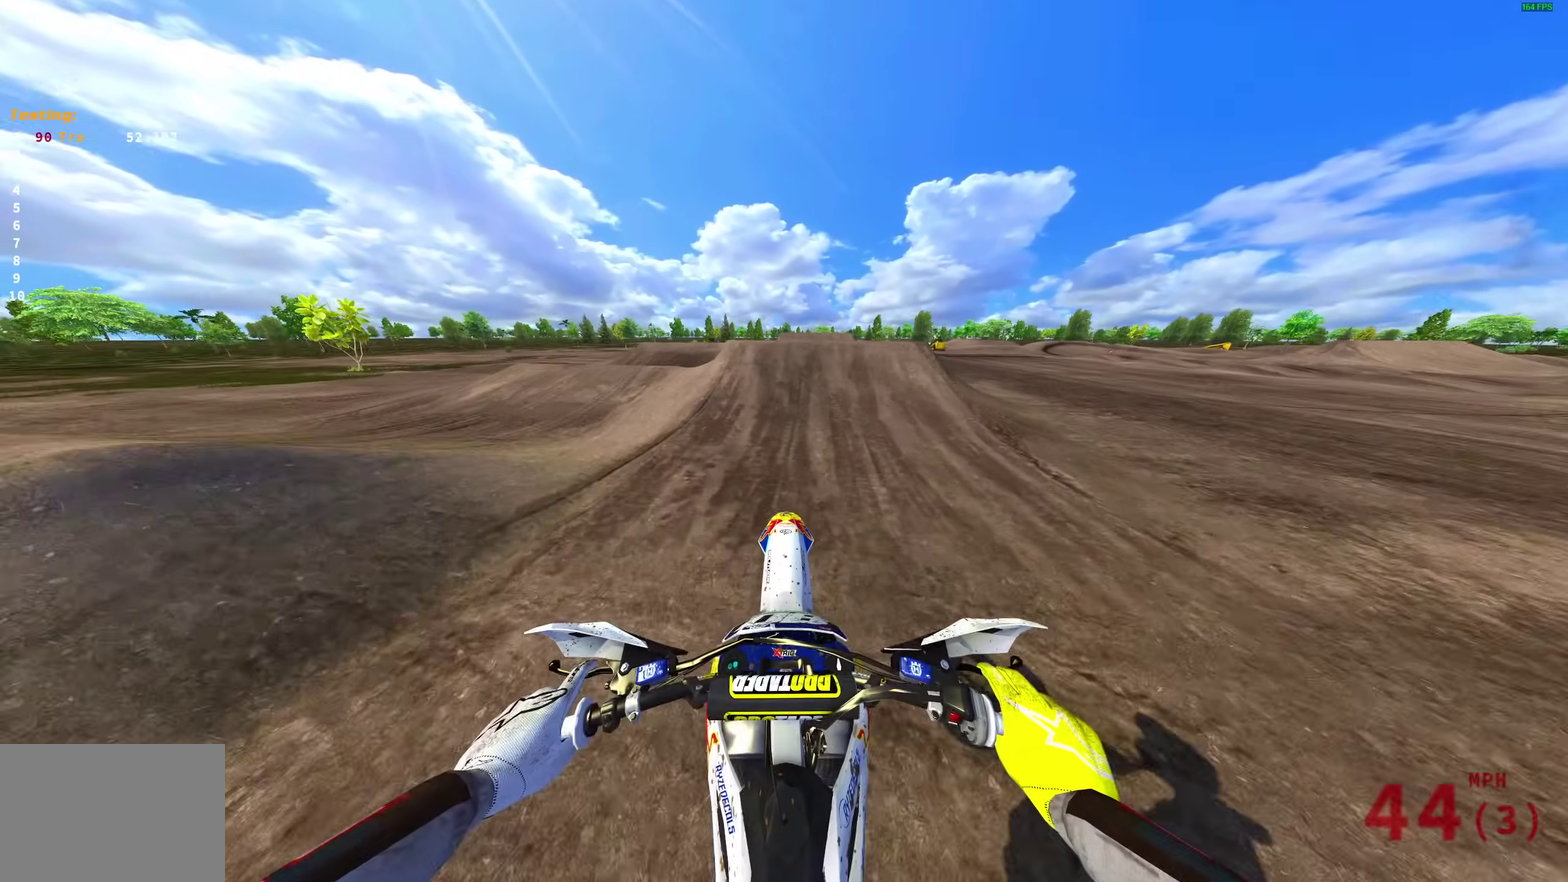
{"dt_ms": 500, "buttons": ["R2"], "left_stick": "right", "right_stick": "up-right", "events": [[250, "right_stick", "center"], [433, "left_stick", "up-right"], [433, "right_stick", "up-right"], [483, "left_stick", "right"]]}
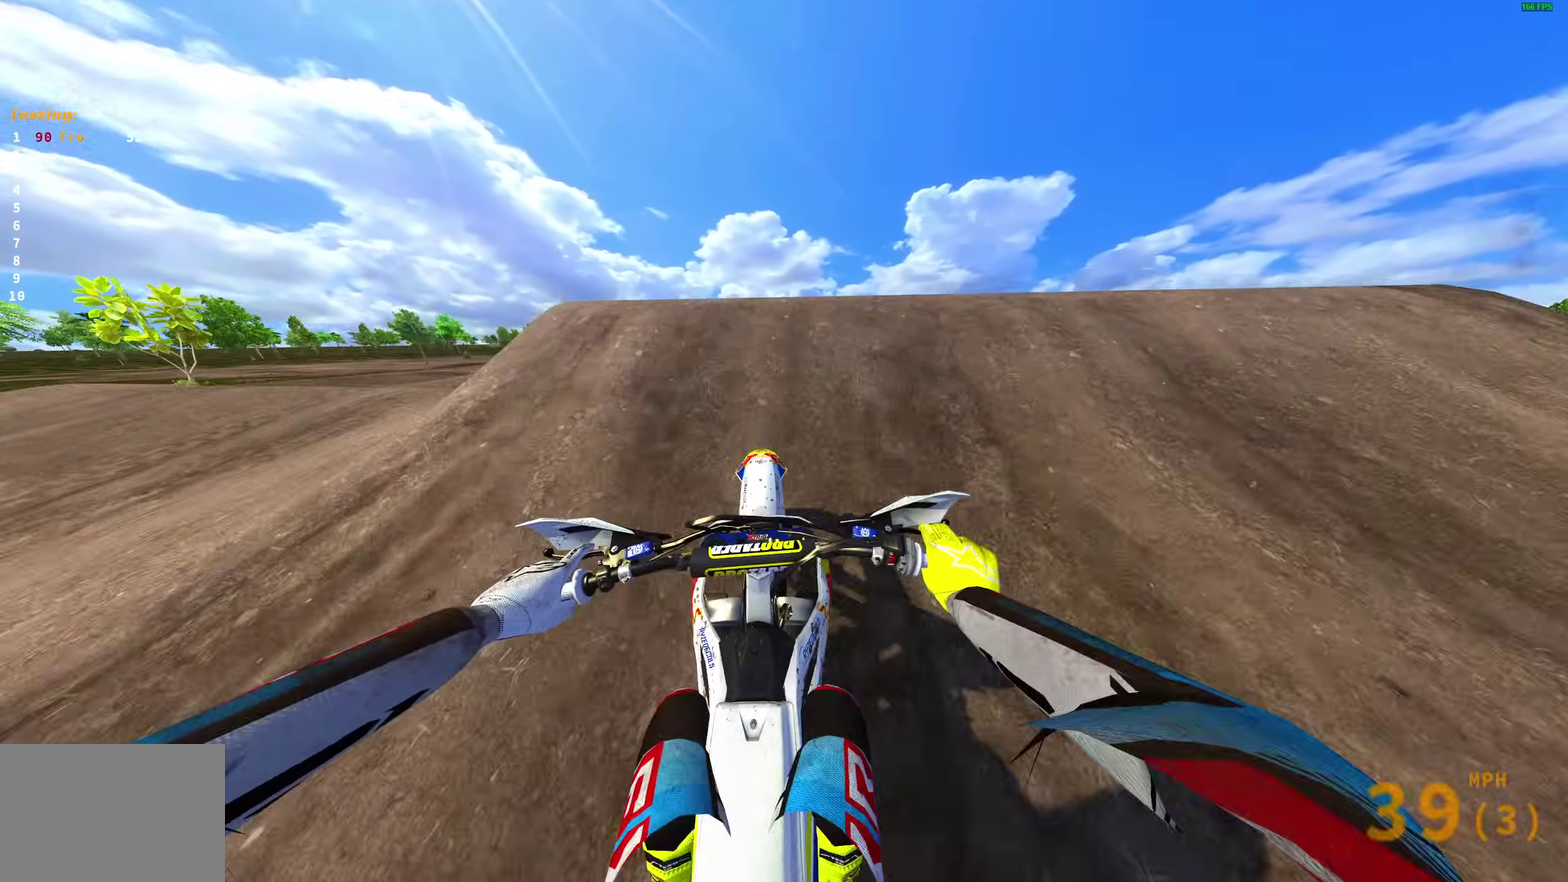
{"dt_ms": 500, "buttons": [], "left_stick": "left", "right_stick": "center", "events": [[17, "right_stick", "up"], [83, "right_stick", "center"], [117, "CROSS", "down"], [133, "R2", "up"], [133, "left_stick", "down-right"], [200, "CROSS", "up"], [233, "left_stick", "left"], [350, "CROSS", "down"], [433, "CROSS", "up"]]}
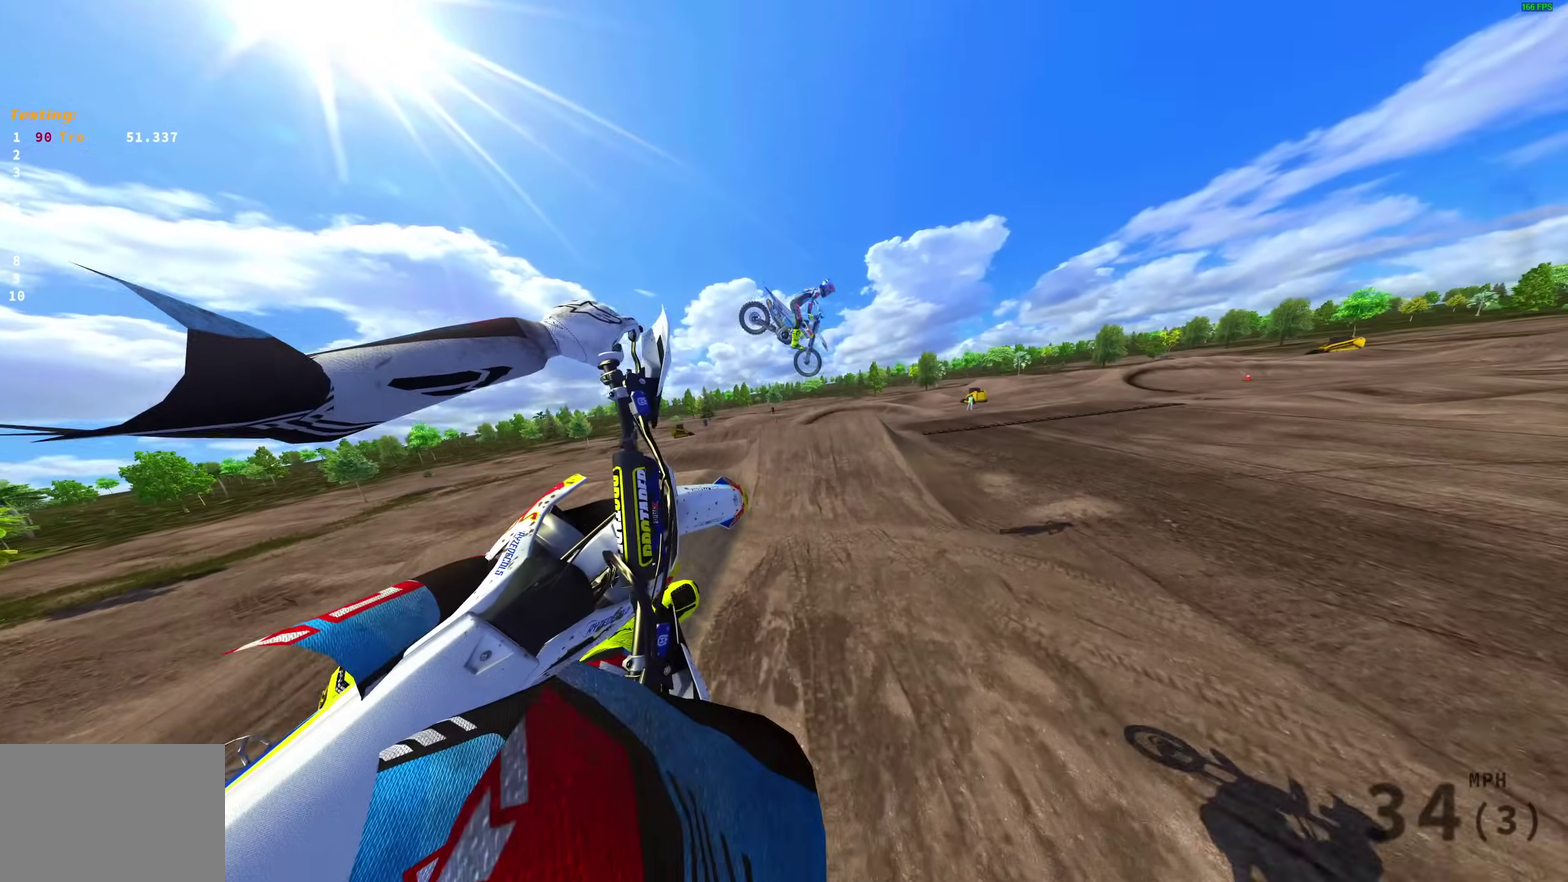
{"dt_ms": 500, "buttons": [], "left_stick": "left", "right_stick": "up-right", "events": [[83, "R2", "down"], [150, "right_stick", "up"], [233, "R2", "up"], [367, "right_stick", "up-right"]]}
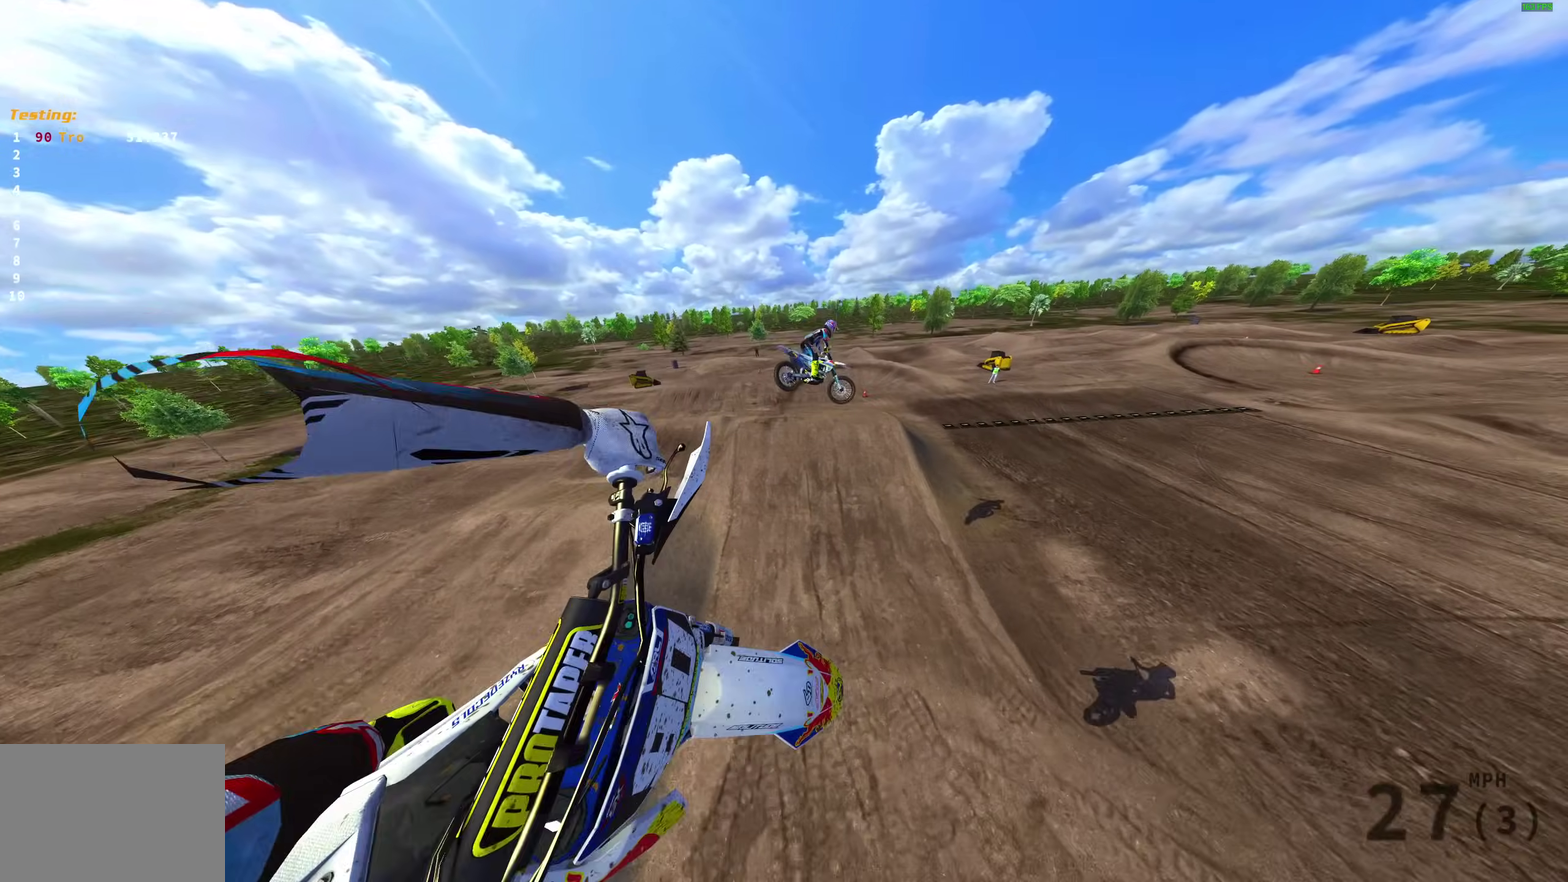
{"dt_ms": 400, "buttons": [], "left_stick": "up-left", "right_stick": "up-right", "events": [[133, "left_stick", "up-left"]]}
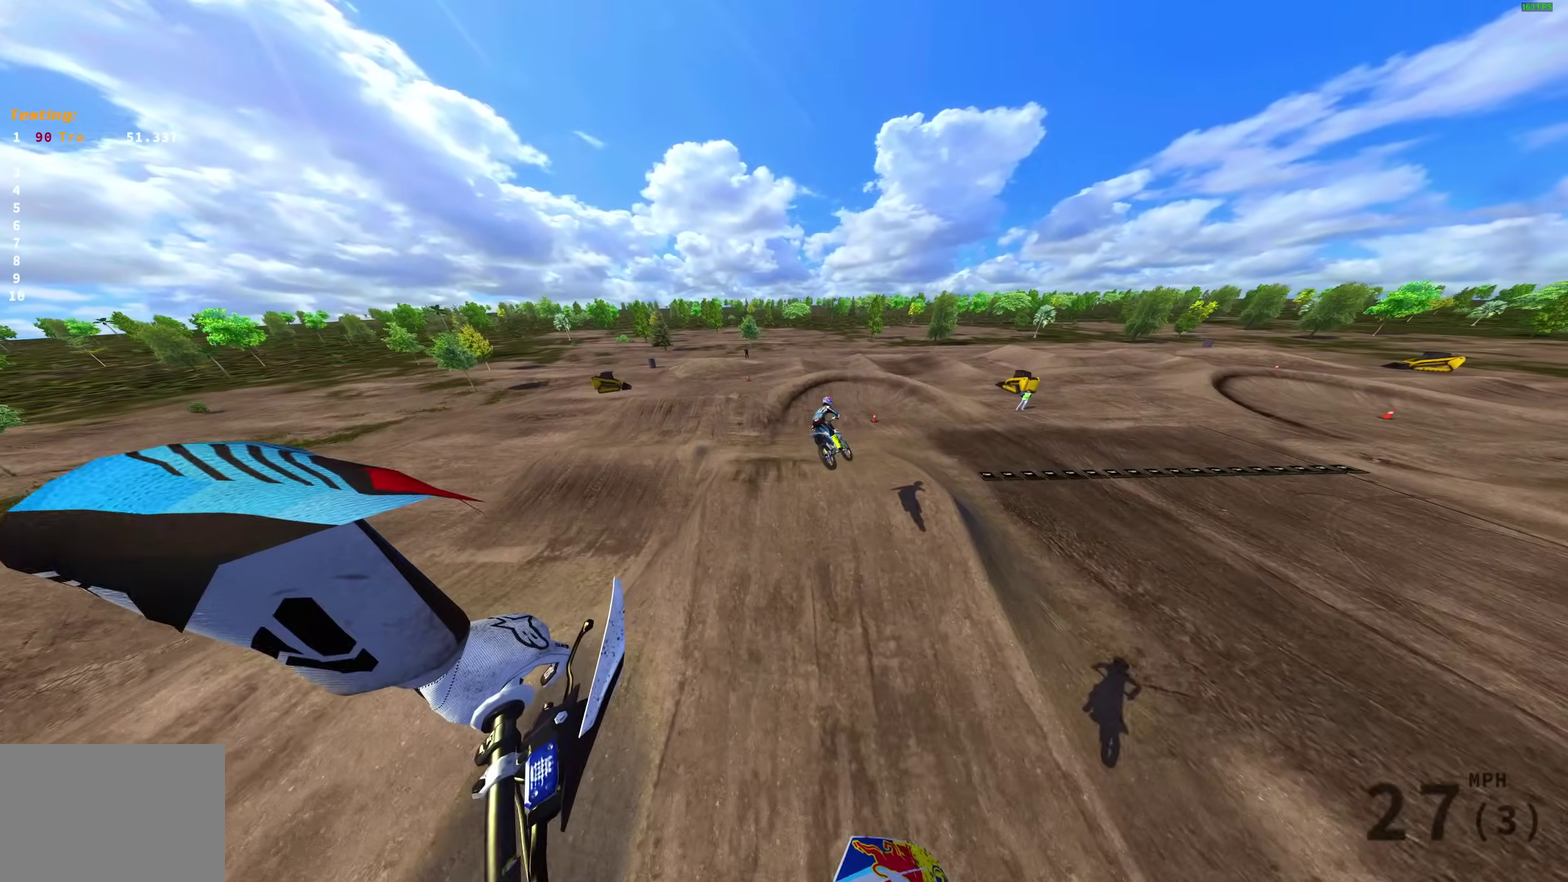
{"dt_ms": 600, "buttons": ["R2"], "left_stick": "up", "right_stick": "up-right", "events": [[183, "R2", "down"], [567, "left_stick", "up"]]}
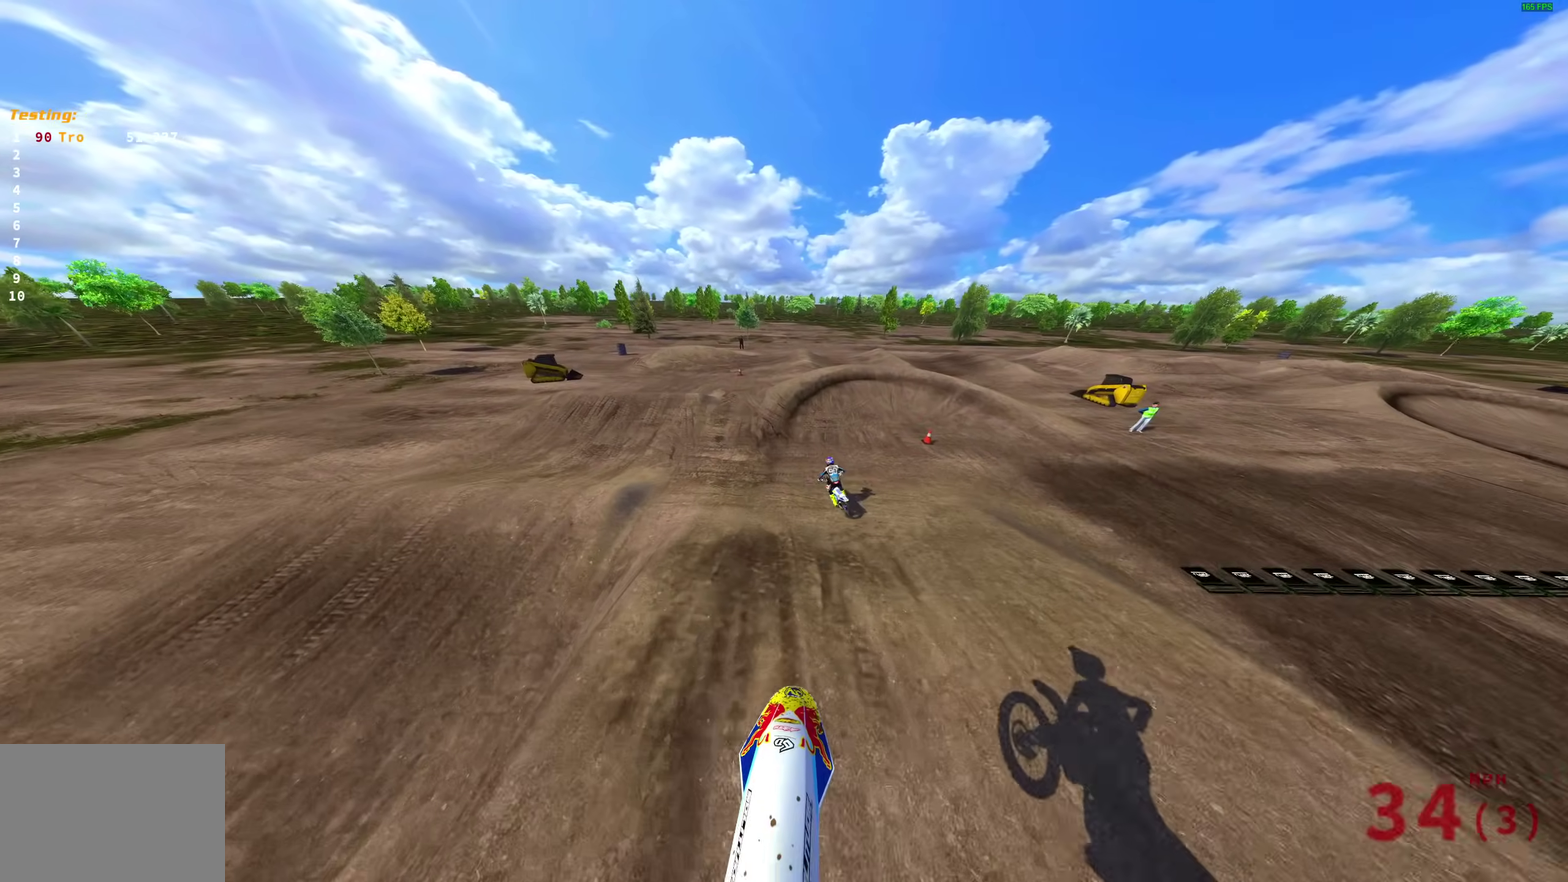
{"dt_ms": 400, "buttons": ["R2"], "left_stick": "center", "right_stick": "right", "events": [[33, "left_stick", "center"], [350, "right_stick", "right"]]}
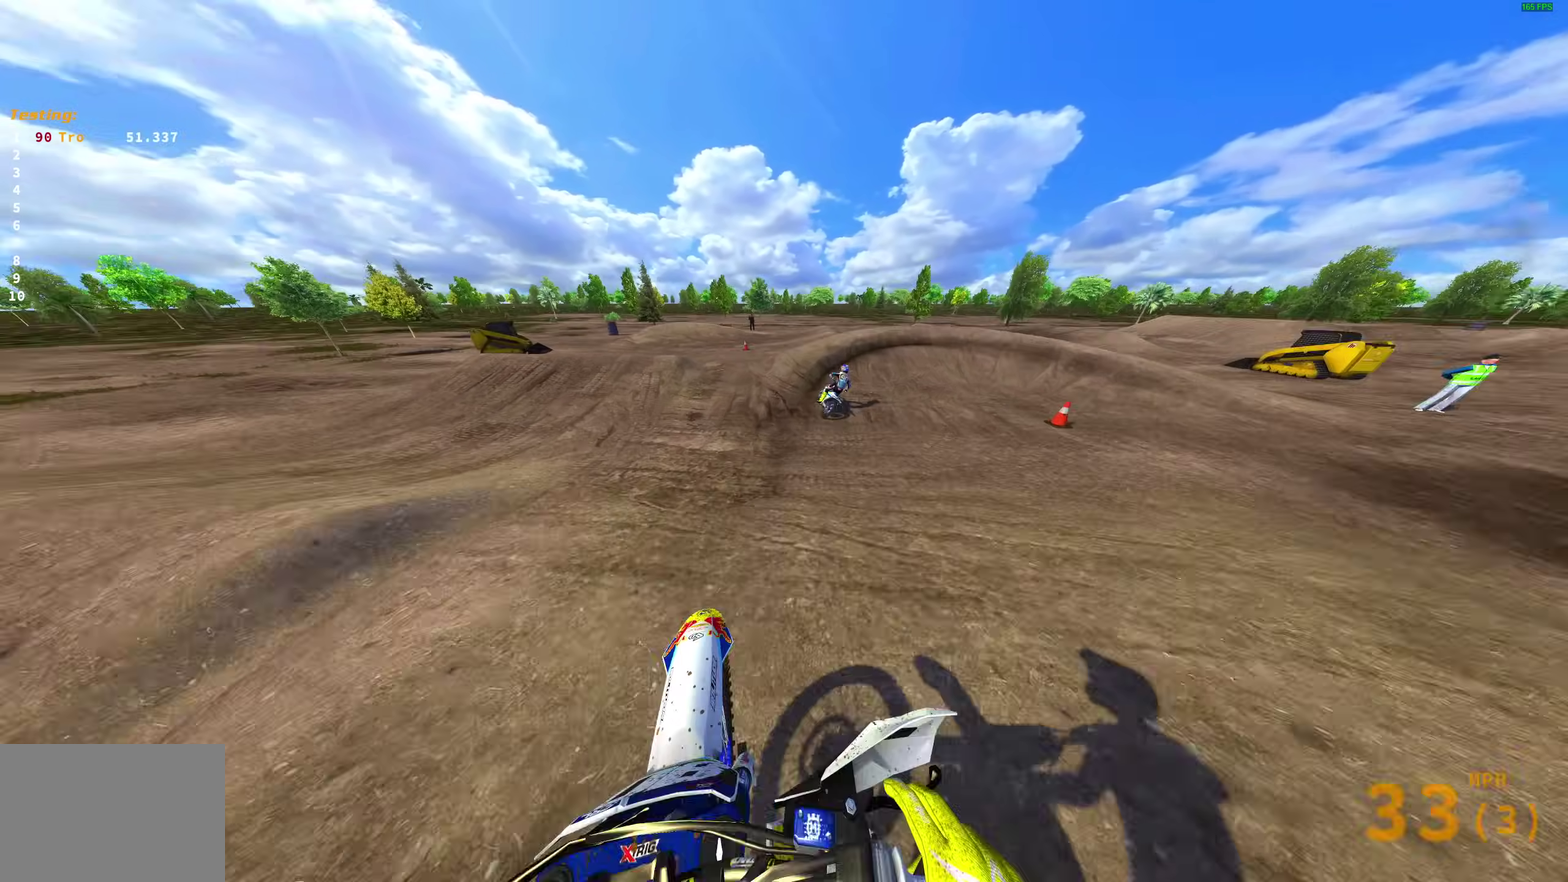
{"dt_ms": 600, "buttons": ["L2"], "left_stick": "right", "right_stick": "down-right", "events": [[100, "left_stick", "up-right"], [100, "right_stick", "up-right"], [250, "left_stick", "right"], [367, "right_stick", "center"], [483, "R2", "up"], [483, "right_stick", "down-right"], [567, "L2", "down"]]}
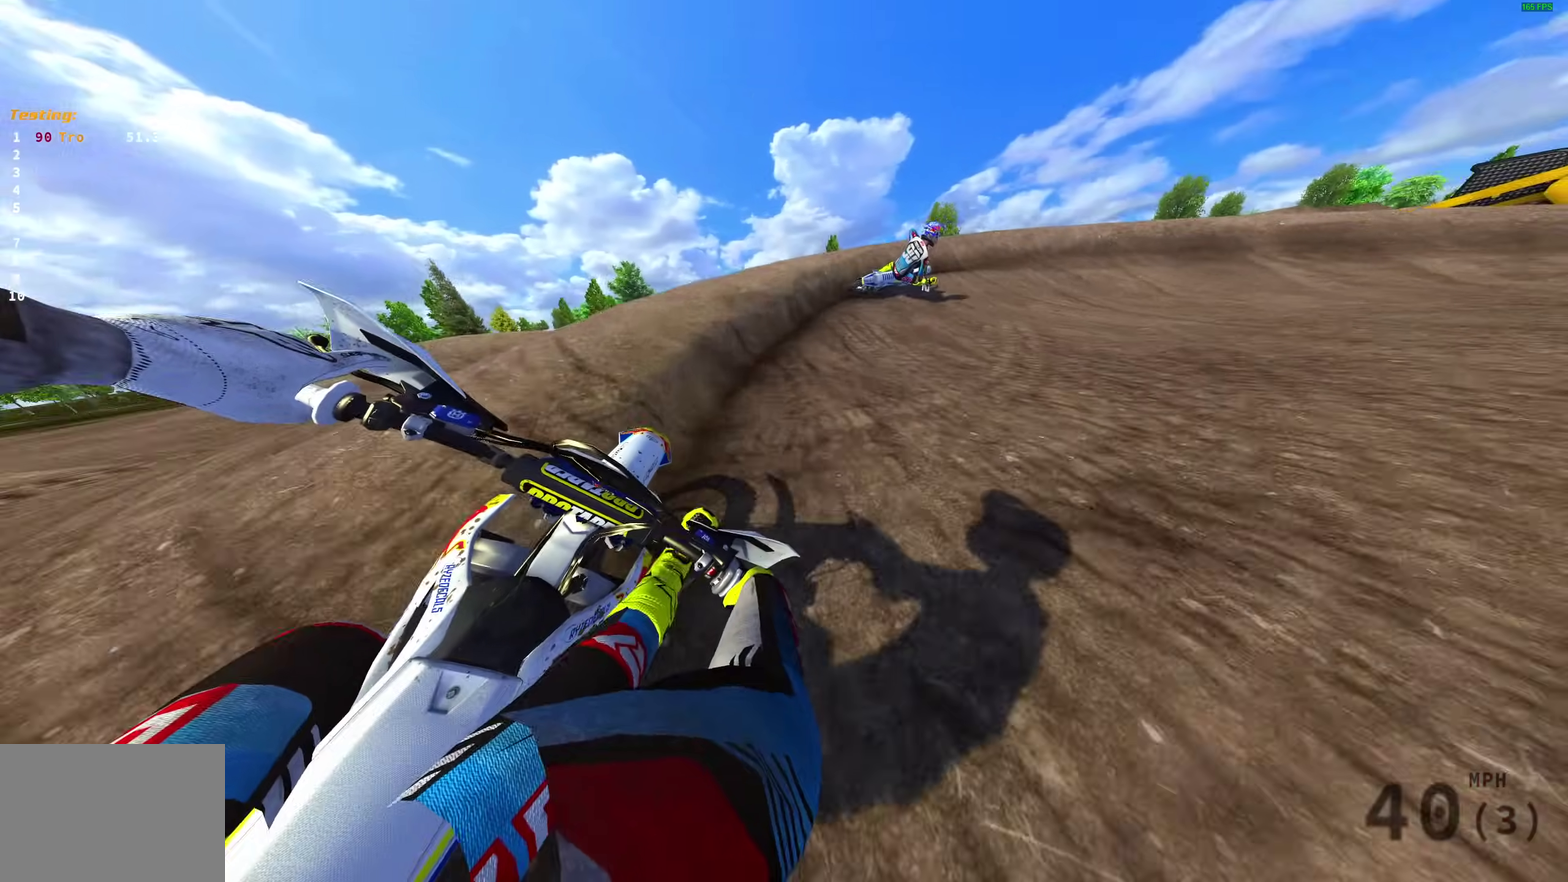
{"dt_ms": 400, "buttons": ["L2"], "left_stick": "right", "right_stick": "down-left", "events": [[33, "right_stick", "down"], [267, "right_stick", "down-left"]]}
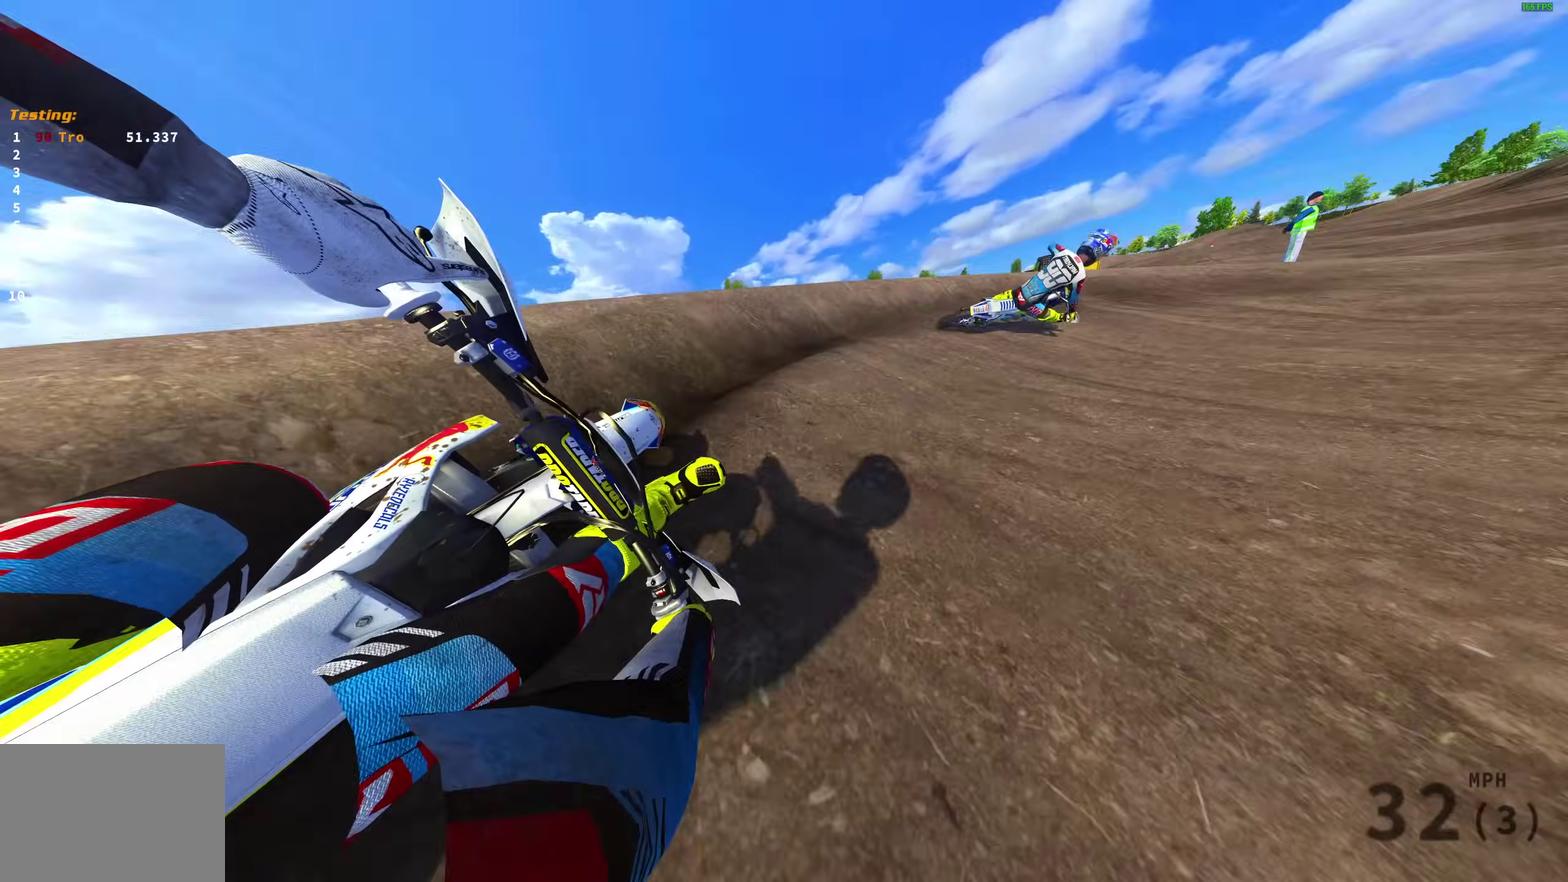
{"dt_ms": 600, "buttons": ["R2"], "left_stick": "right", "right_stick": "down-left", "events": [[17, "R2", "down"], [50, "right_stick", "left"], [100, "L2", "up"], [517, "right_stick", "down-left"]]}
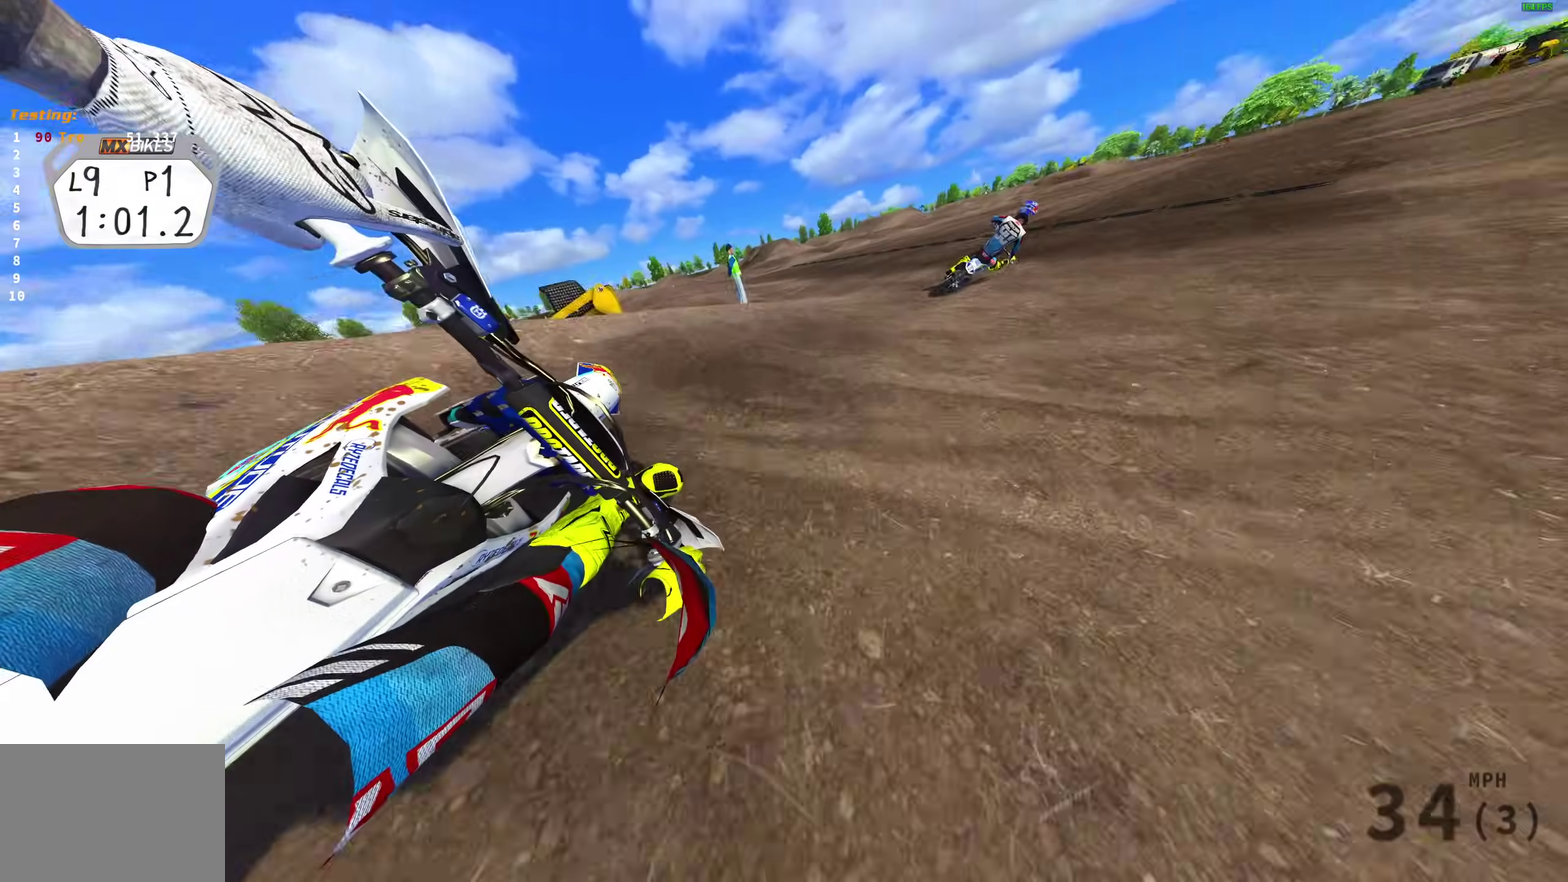
{"dt_ms": 400, "buttons": ["R2"], "left_stick": "right", "right_stick": "down-left", "events": []}
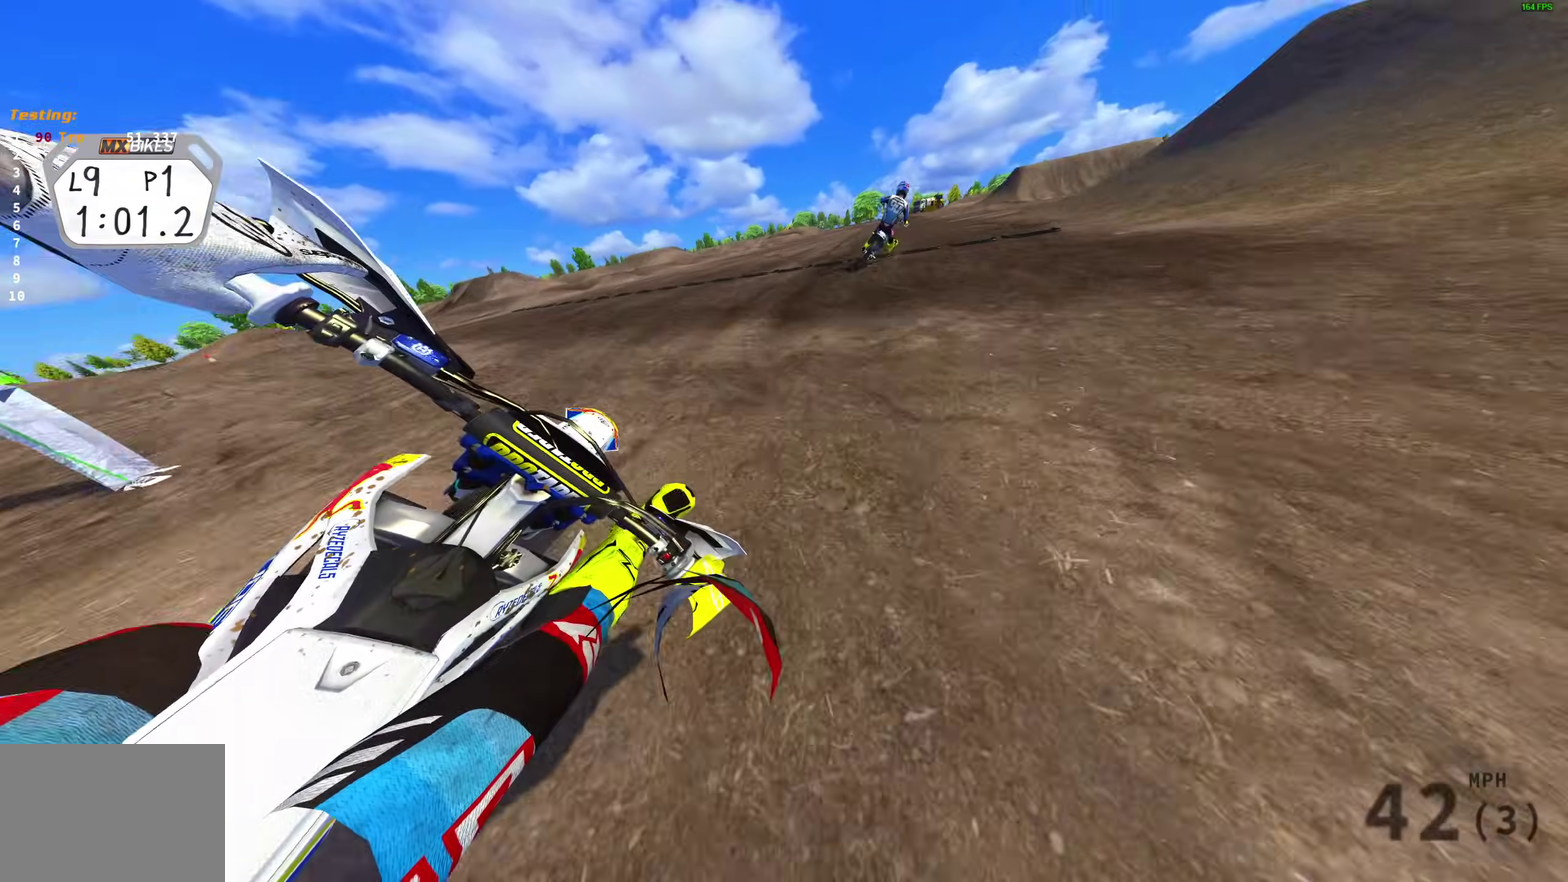
{"dt_ms": 600, "buttons": ["R2"], "left_stick": "right", "right_stick": "down", "events": [[50, "right_stick", "down"]]}
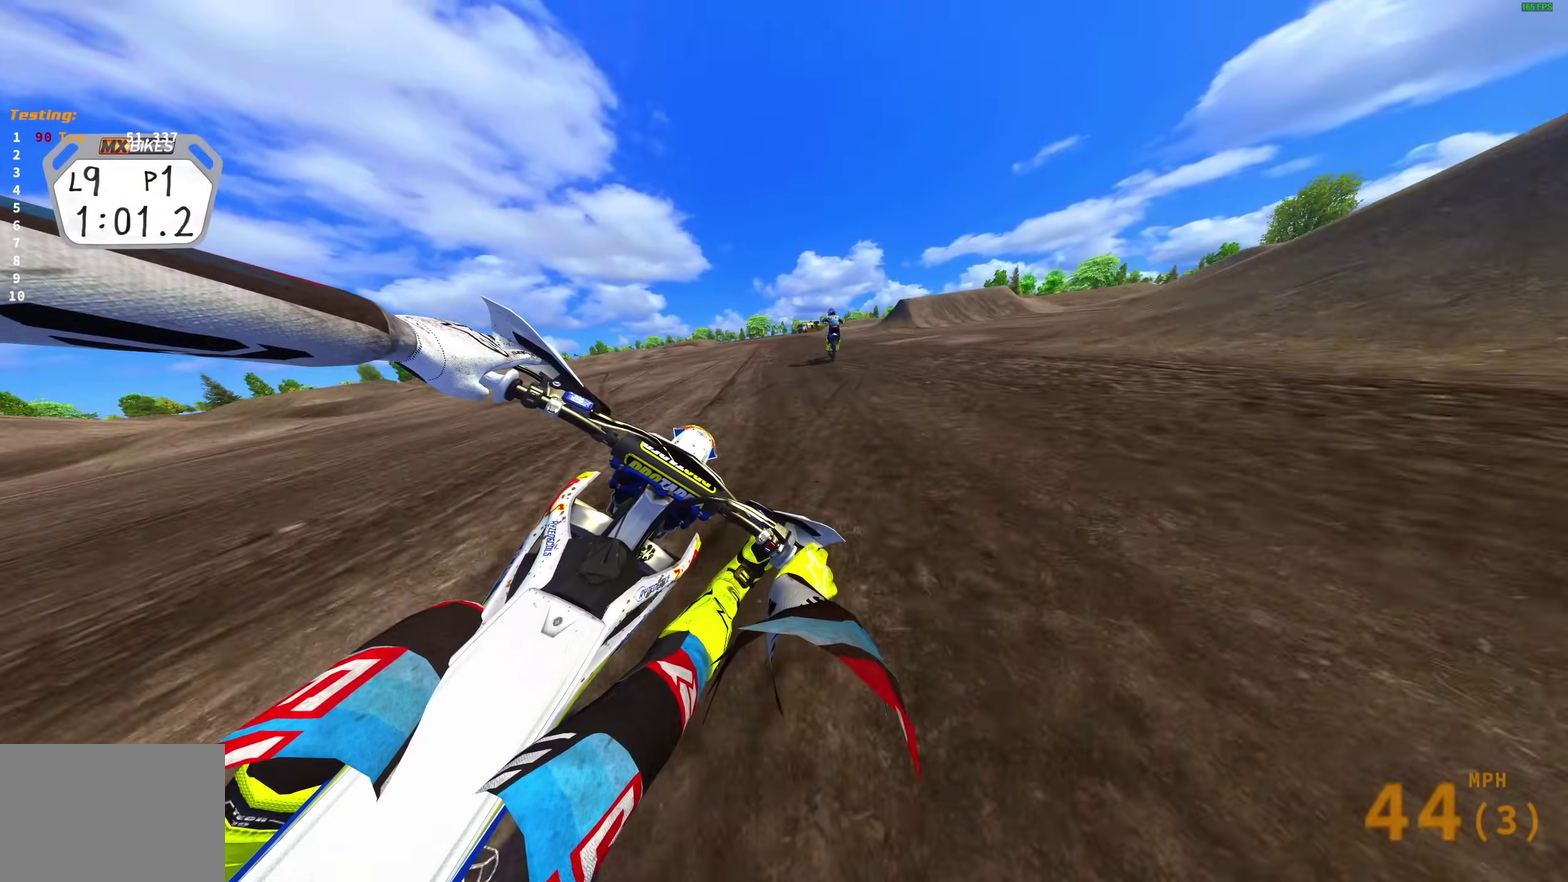
{"dt_ms": 300, "buttons": ["R2"], "left_stick": "center", "right_stick": "down"}